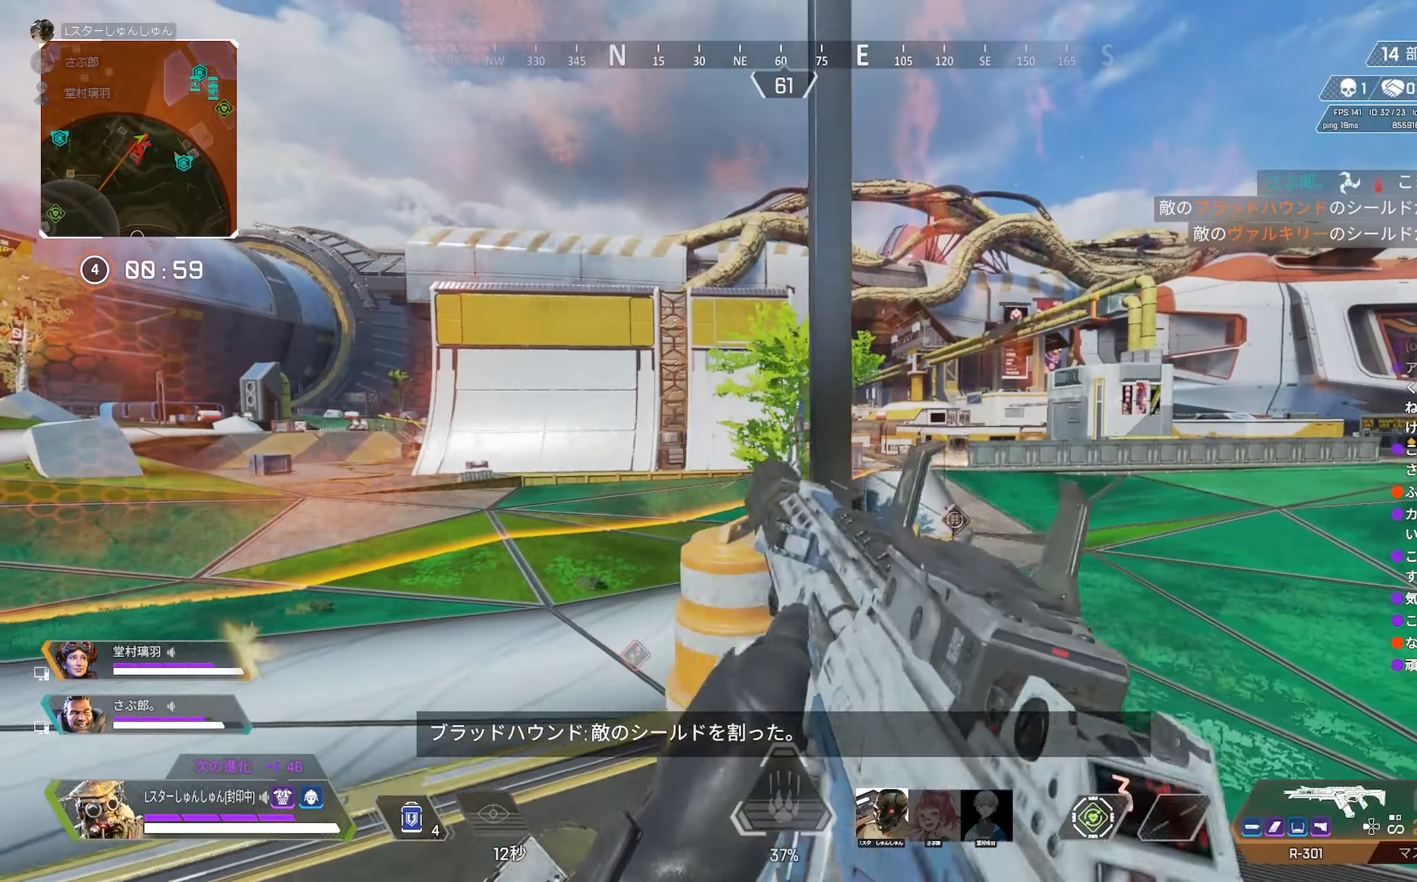
Gameplay with a controller (PlayStation layout); each line is a JSON object with the inputs held at the frame after it (dt_ms = milliseconds from this image to that frame). "events" lists button and stick changes between this image and that frame as [ms after this image, input, new state], when the widget could be followed in between. Not read: L3.
{"dt_ms": 500, "buttons": [], "left_stick": "up", "right_stick": "center", "events": [[50, "left_stick", "left"], [166, "left_stick", "up-left"], [200, "right_stick", "down"], [316, "right_stick", "center"], [416, "left_stick", "up"]]}
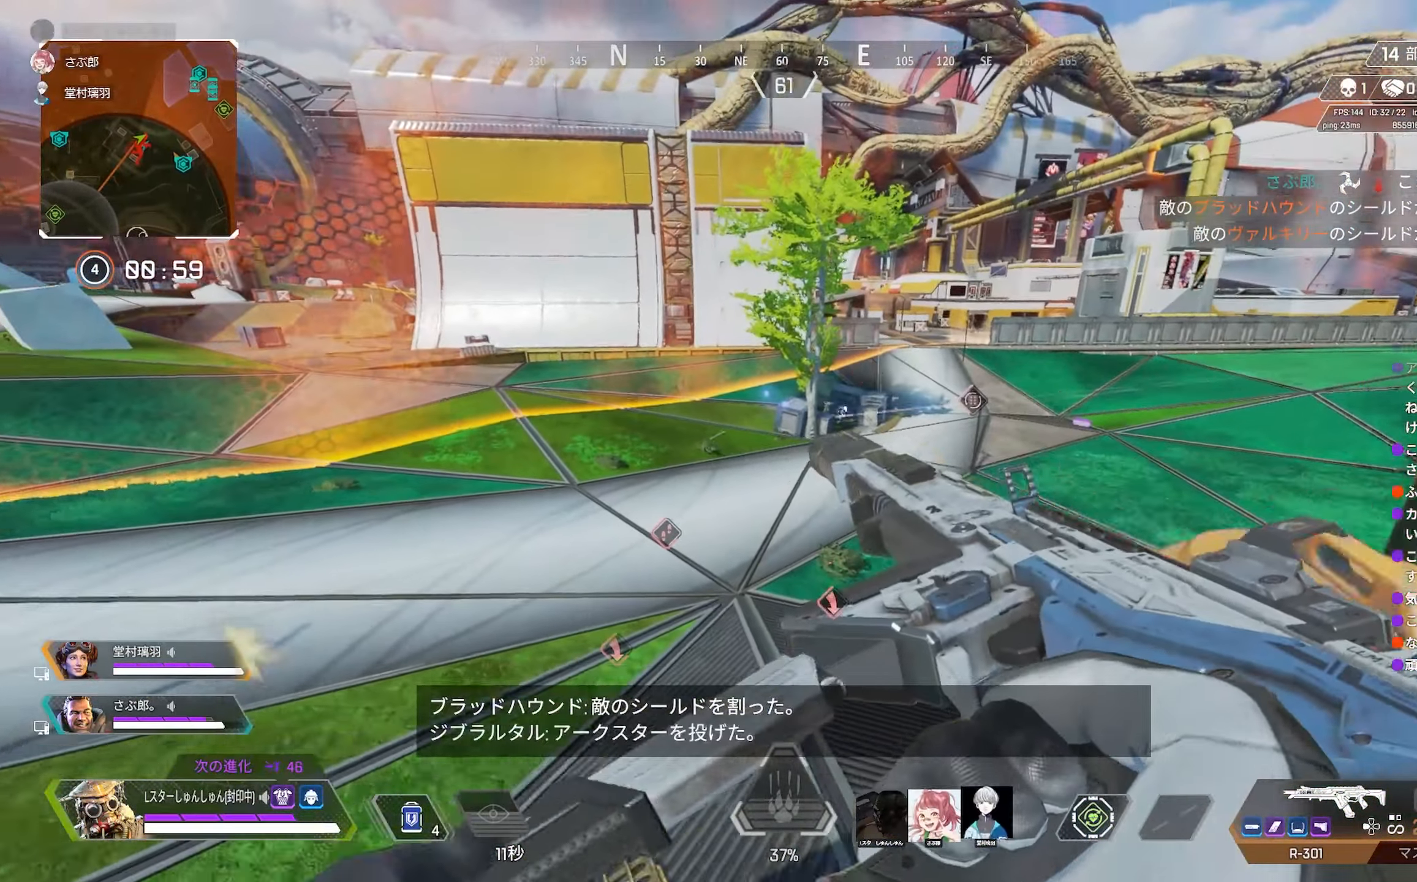
{"dt_ms": 500, "buttons": [], "left_stick": "left", "right_stick": "center", "events": [[133, "R3", "down"], [150, "right_stick", "right"], [200, "R3", "up"], [266, "right_stick", "center"], [433, "left_stick", "left"]]}
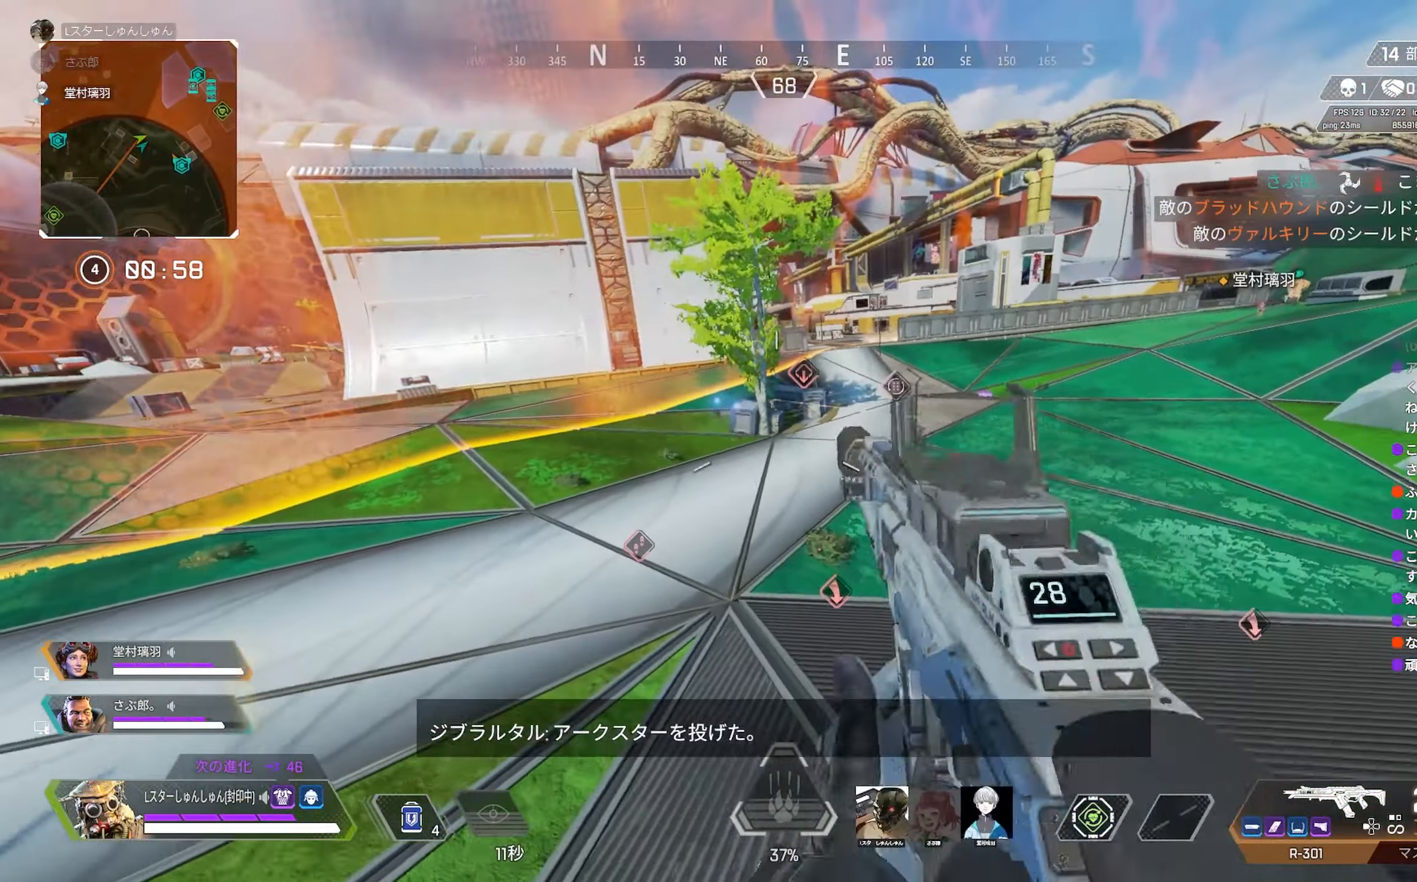
{"dt_ms": 500, "buttons": [], "left_stick": "up", "right_stick": "center", "events": [[100, "left_stick", "center"], [267, "left_stick", "up"]]}
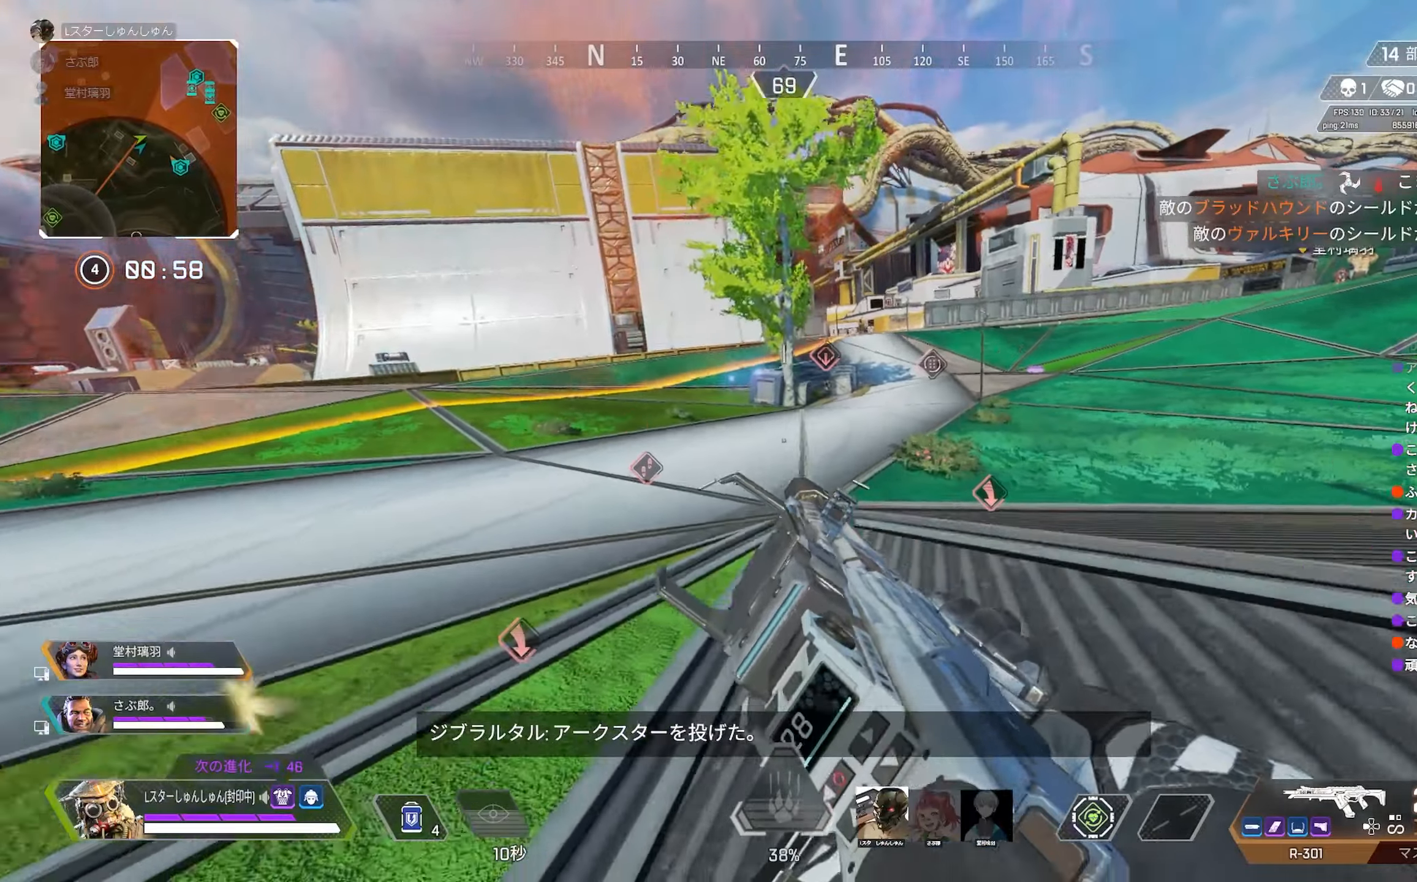
{"dt_ms": 500, "buttons": [], "left_stick": "up", "right_stick": "center", "events": [[33, "TRIANGLE", "down"], [217, "TRIANGLE", "up"], [367, "right_stick", "up-right"], [467, "right_stick", "center"]]}
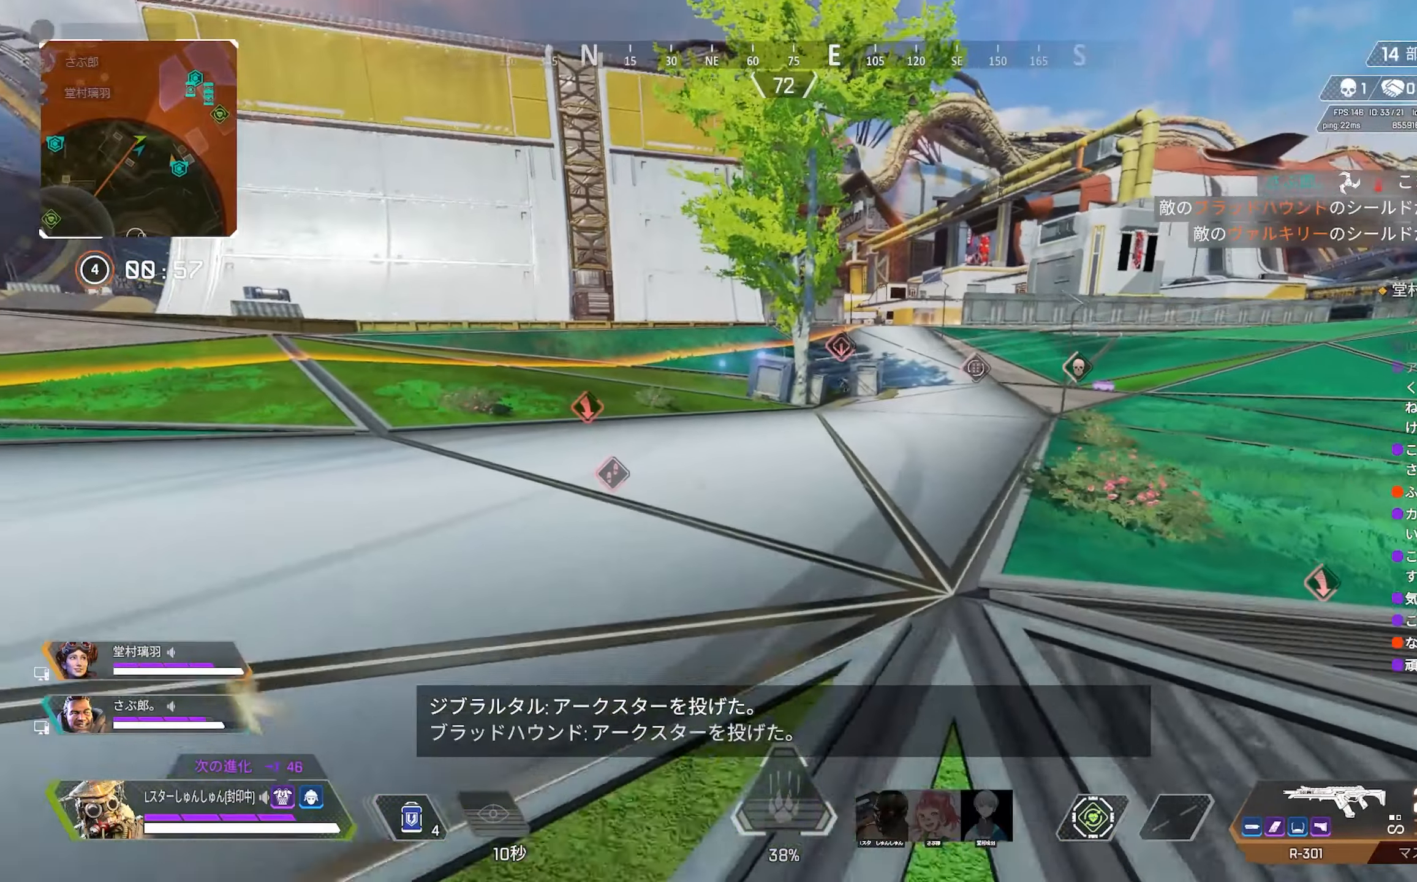
{"dt_ms": 500, "buttons": [], "left_stick": "up", "right_stick": "center", "events": [[67, "TRIANGLE", "down"], [117, "TRIANGLE", "up"], [250, "right_stick", "up-right"], [417, "right_stick", "center"]]}
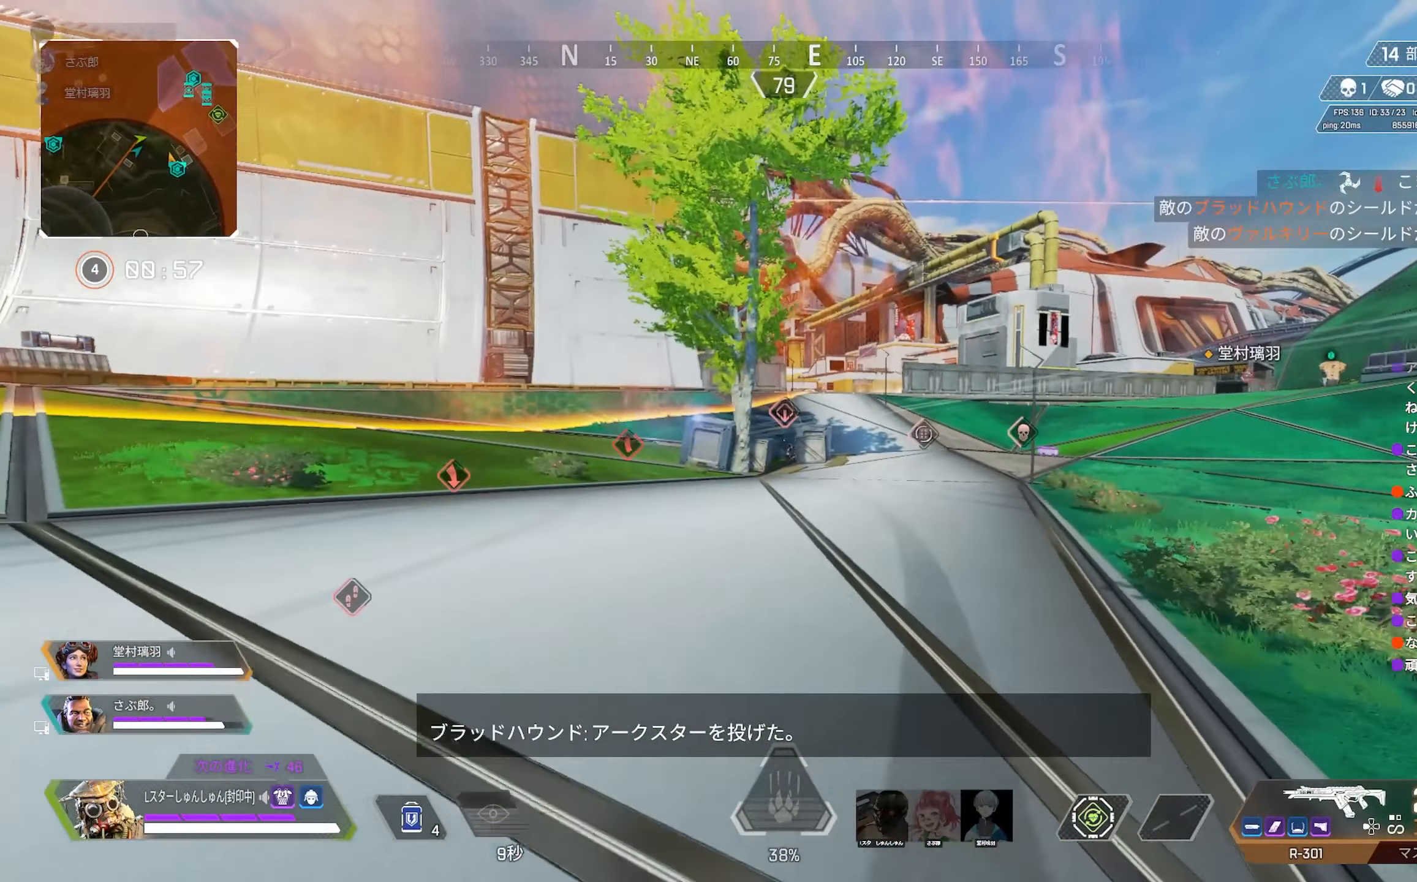
{"dt_ms": 1000, "buttons": ["L2"], "left_stick": "up", "right_stick": "center"}
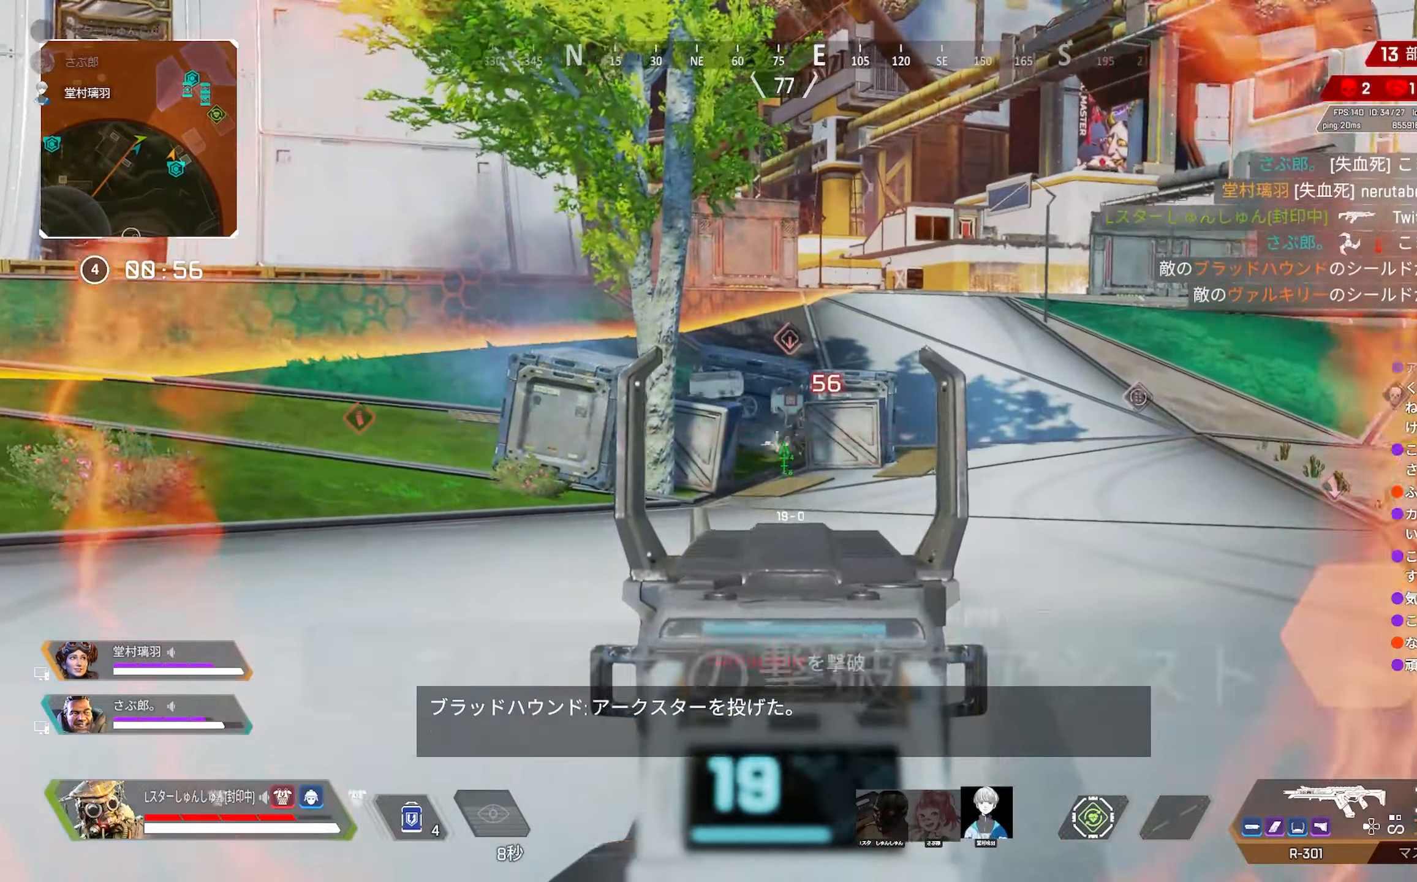
{"dt_ms": 500, "buttons": [], "left_stick": "up-left", "right_stick": "center", "events": [[17, "right_stick", "right"], [33, "left_stick", "up-left"], [67, "right_stick", "center"], [117, "L2", "up"], [283, "right_stick", "right"], [467, "right_stick", "center"]]}
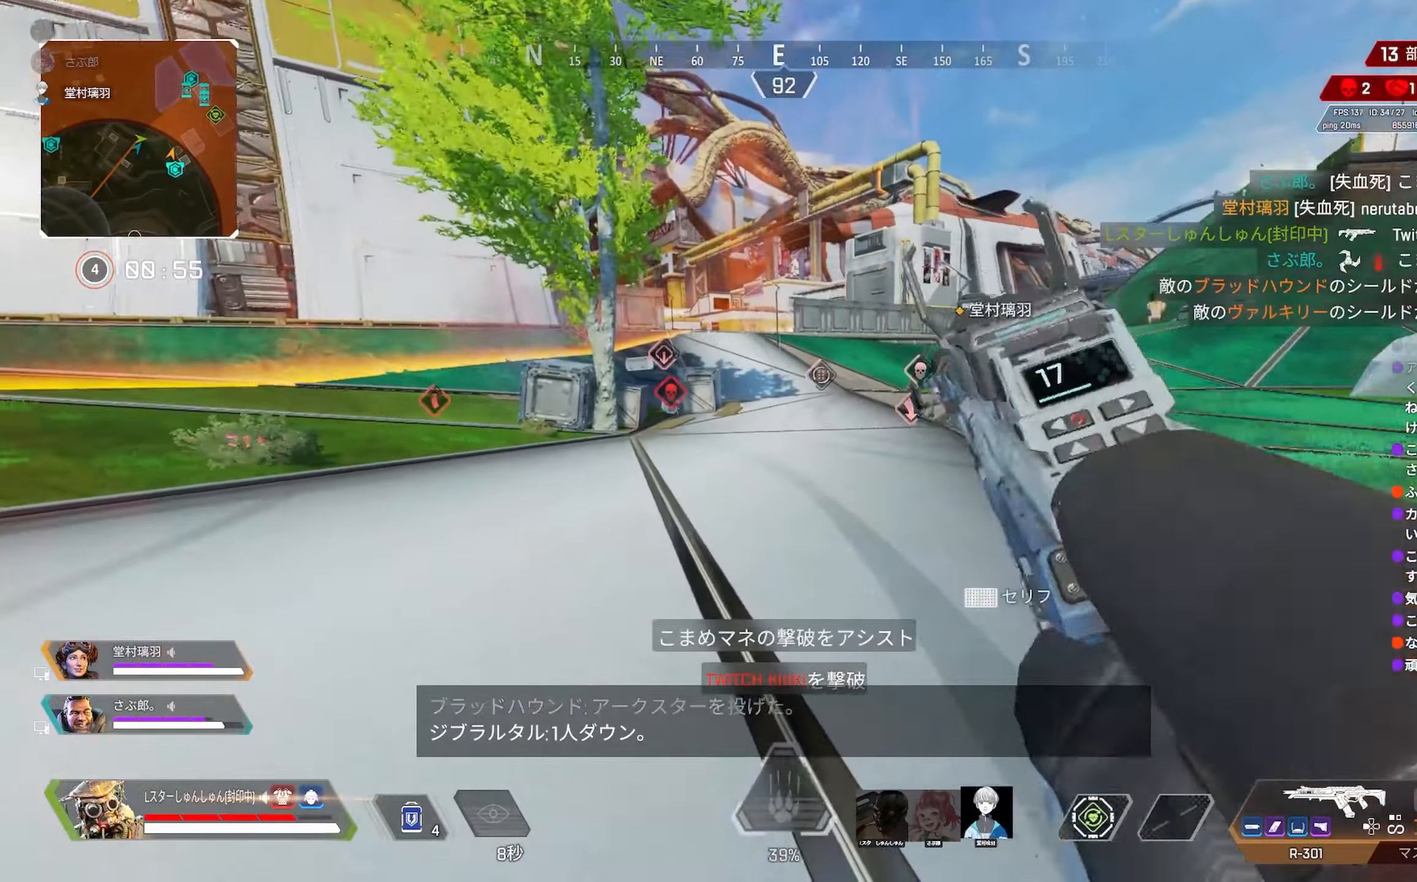
{"dt_ms": 500, "buttons": ["R3"], "left_stick": "up", "right_stick": "up-right", "events": [[317, "left_stick", "up"], [350, "R3", "down"], [483, "right_stick", "up-right"]]}
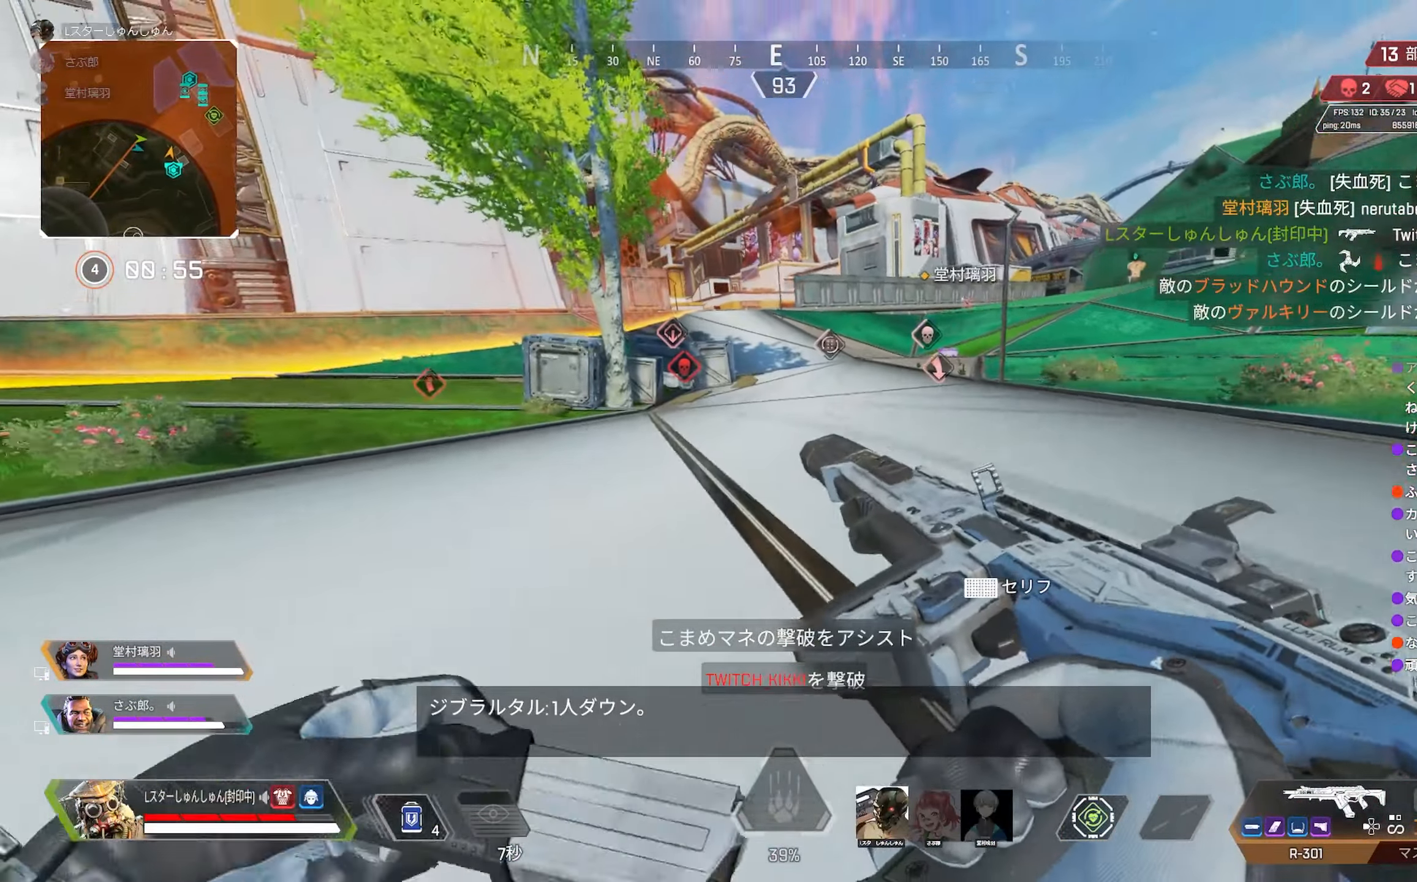
{"dt_ms": 500, "buttons": ["TRIANGLE"], "left_stick": "up", "right_stick": "center", "events": [[50, "R3", "up"], [83, "L1", "down"], [83, "left_stick", "up-right"], [133, "R3", "down"], [167, "L1", "up"], [183, "R3", "up"], [283, "right_stick", "center"], [333, "left_stick", "center"], [417, "TRIANGLE", "down"], [500, "left_stick", "up"]]}
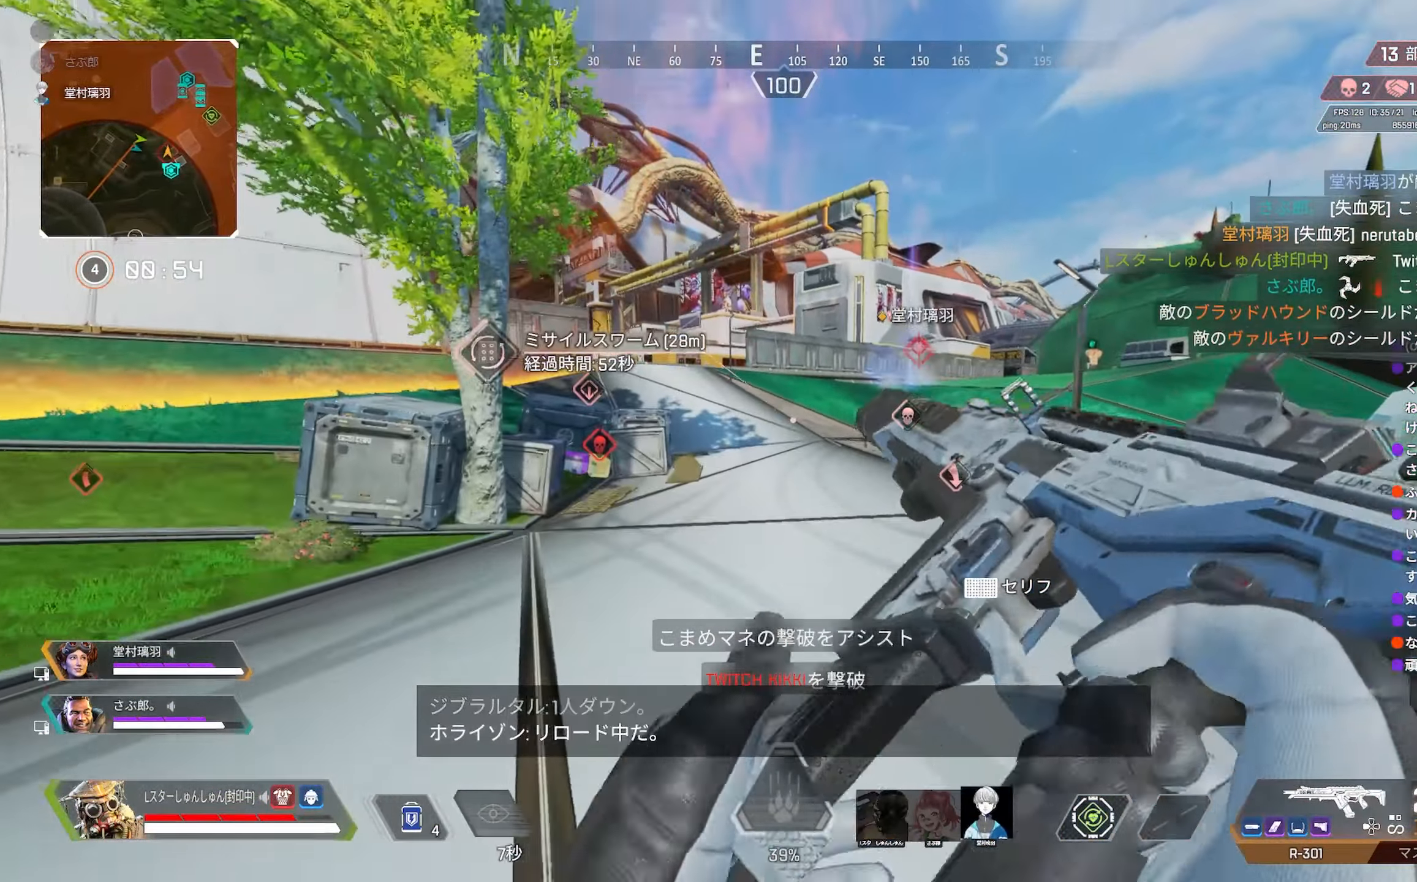
{"dt_ms": 500, "buttons": [], "left_stick": "up", "right_stick": "center", "events": [[167, "TRIANGLE", "up"]]}
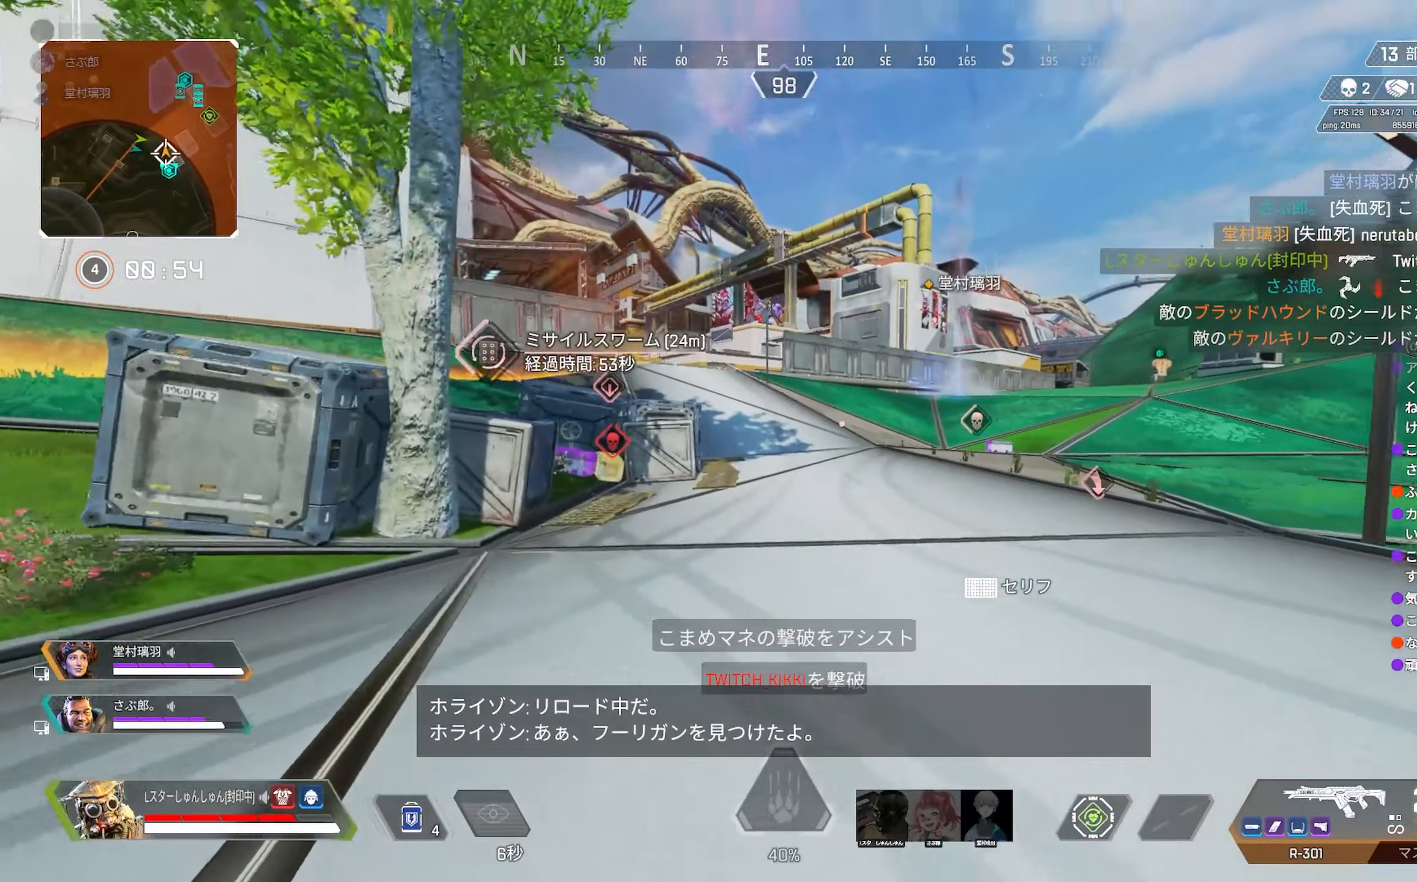
{"dt_ms": 500, "buttons": [], "left_stick": "up", "right_stick": "center", "events": []}
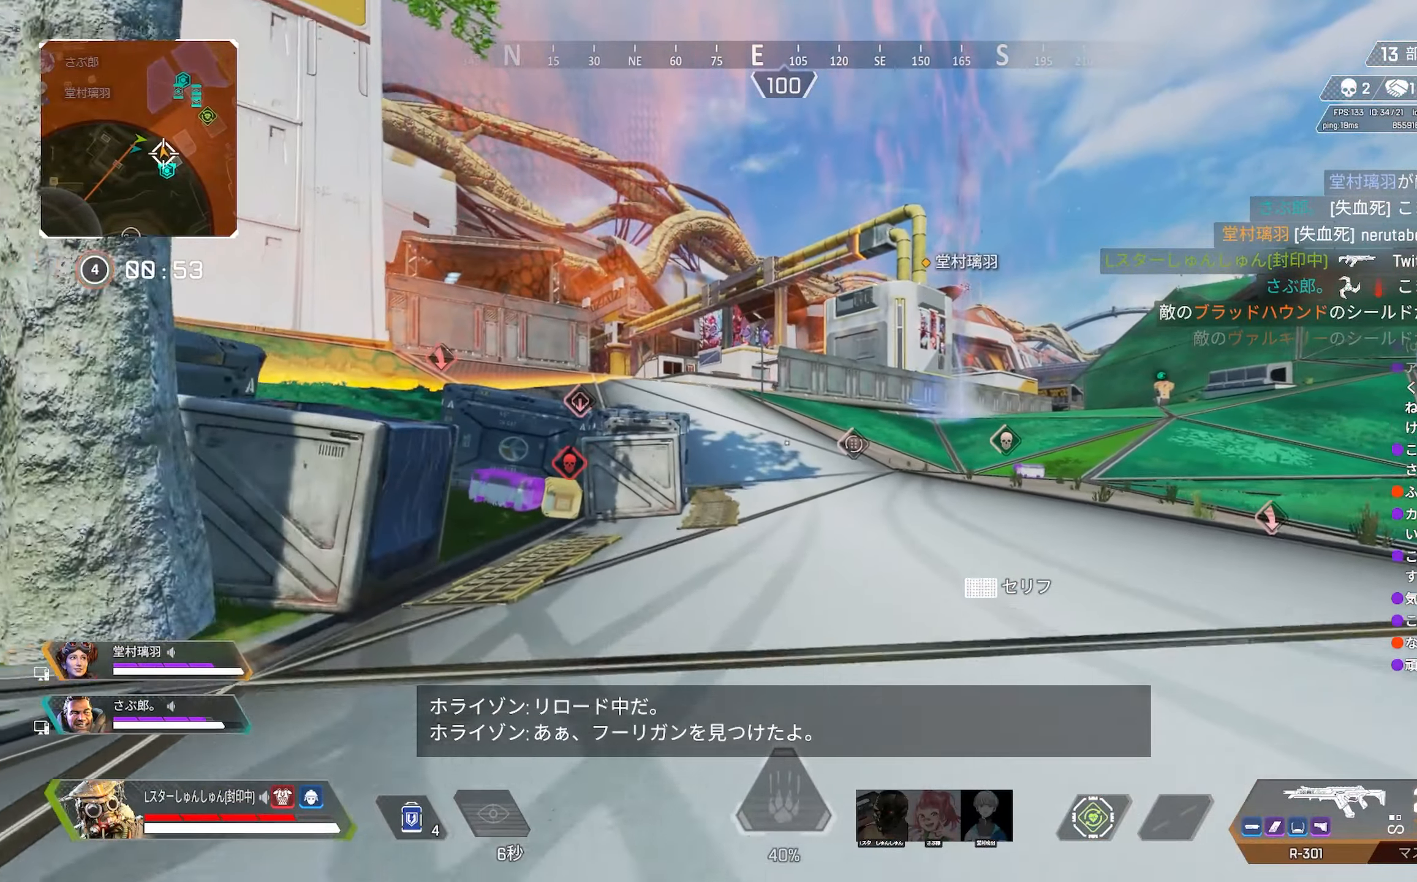
{"dt_ms": 500, "buttons": [], "left_stick": "up", "right_stick": "center", "events": [[450, "TRIANGLE", "down"], [500, "TRIANGLE", "up"]]}
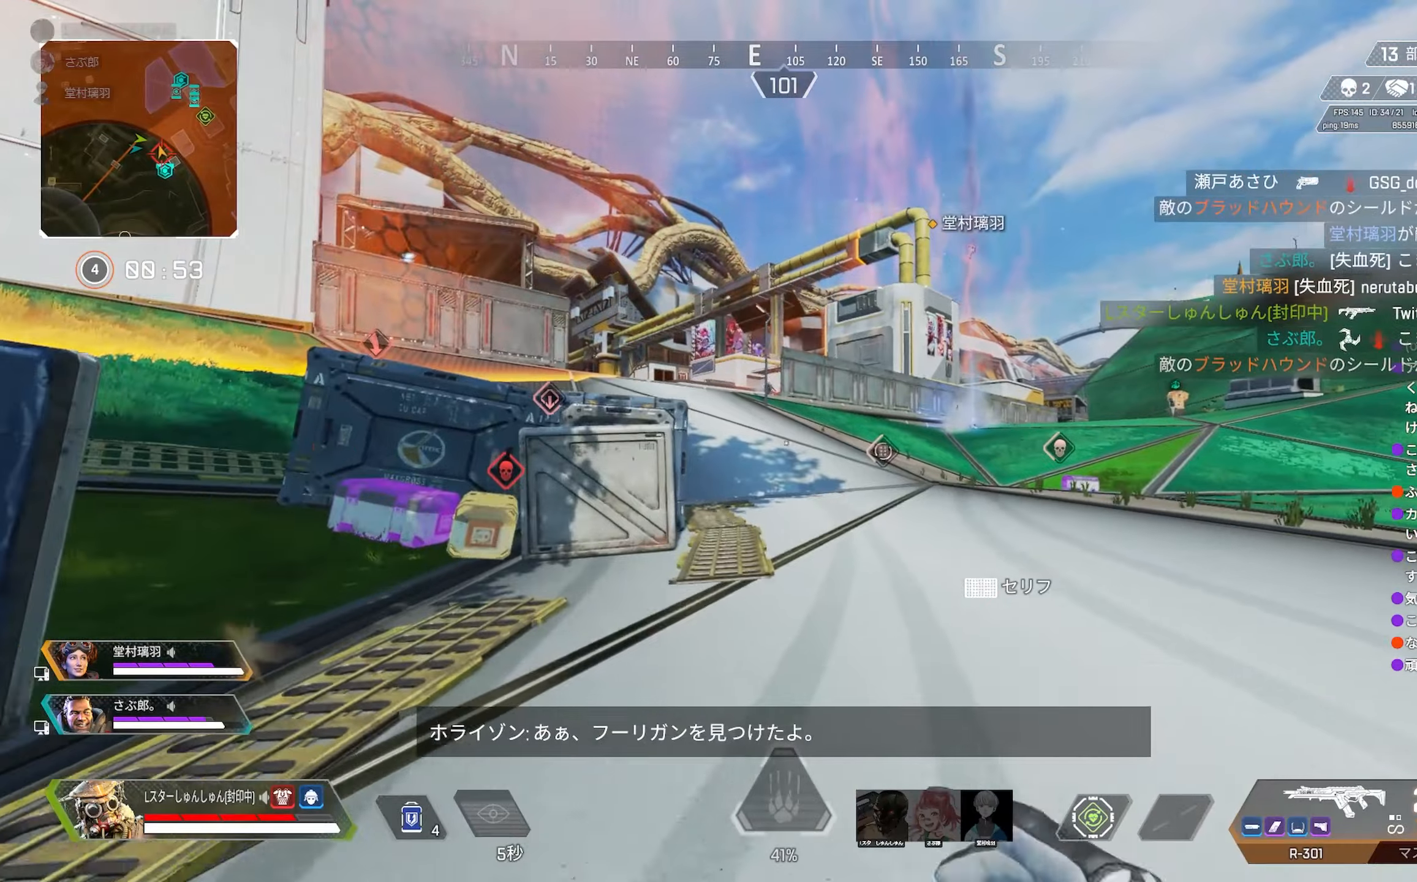
{"dt_ms": 500, "buttons": [], "left_stick": "up-right", "right_stick": "center", "events": [[134, "R3", "down"], [200, "right_stick", "up"], [250, "R3", "up"], [250, "right_stick", "center"], [500, "left_stick", "up-right"]]}
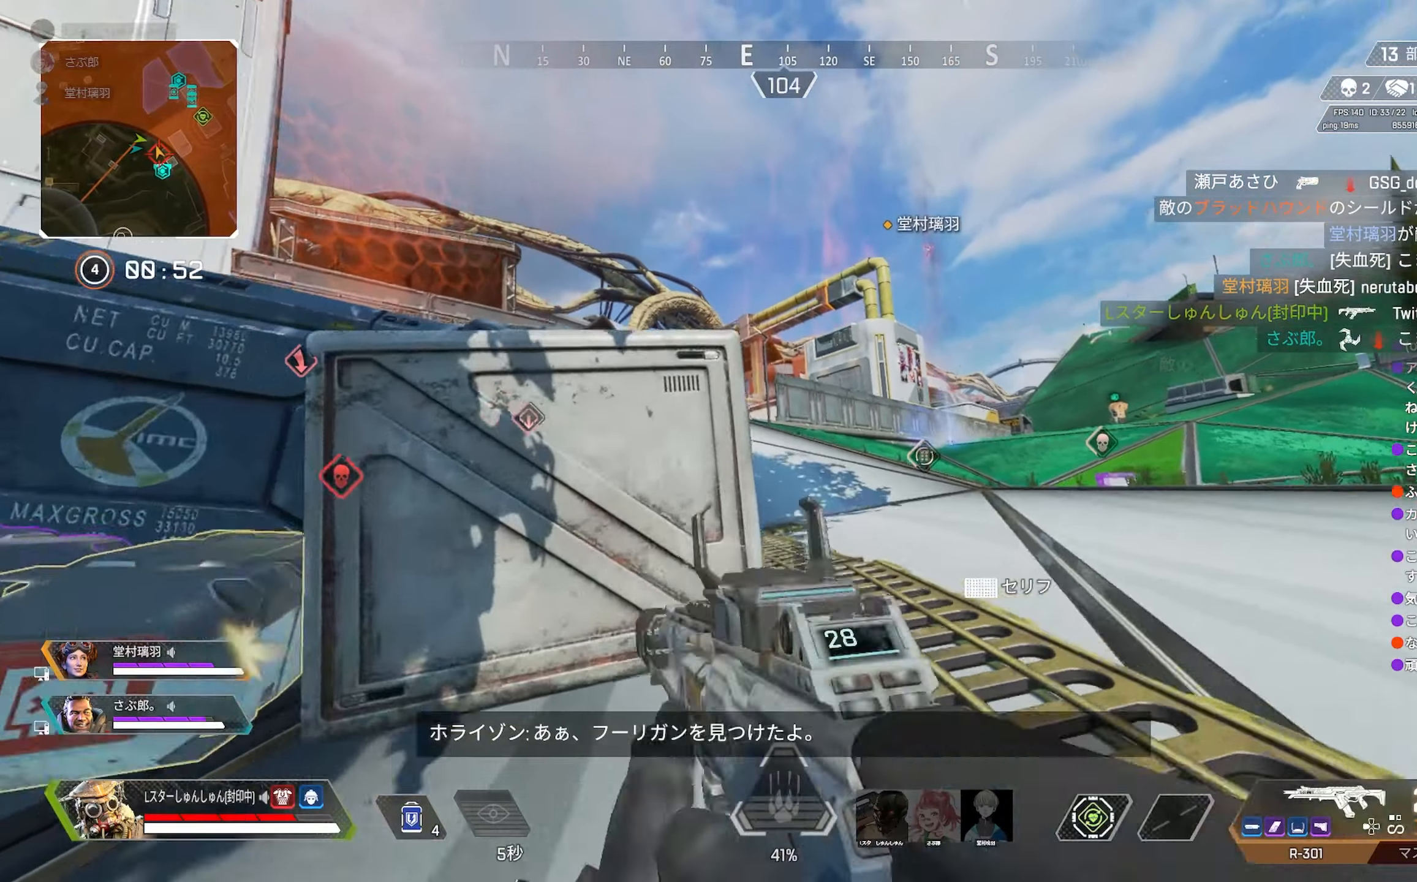
{"dt_ms": 500, "buttons": ["L2"], "left_stick": "up", "right_stick": "up"}
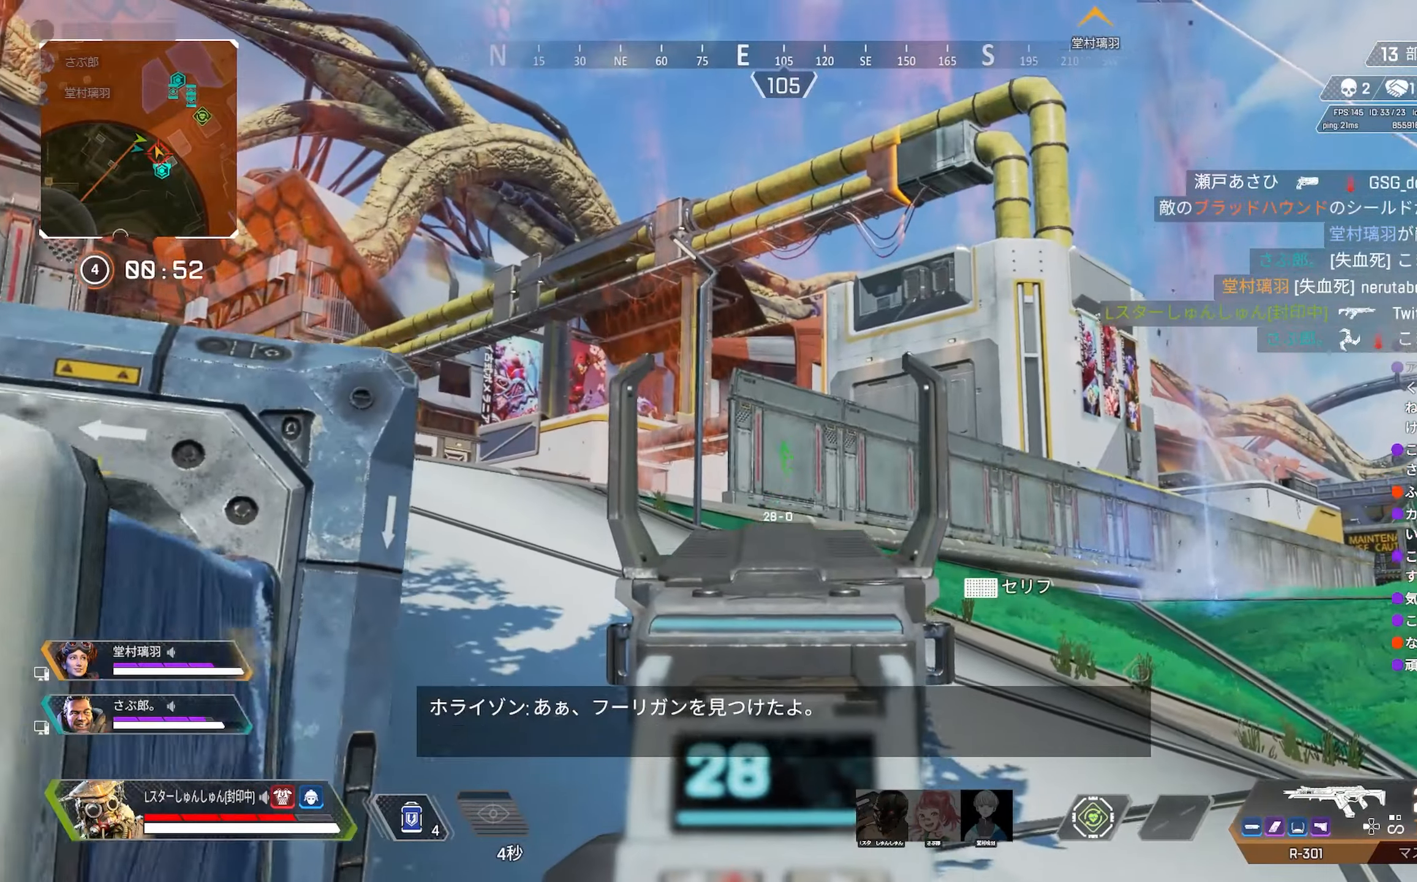
{"dt_ms": 500, "buttons": [], "left_stick": "up", "right_stick": "center", "events": [[67, "right_stick", "center"], [100, "L2", "up"], [200, "right_stick", "right"], [284, "right_stick", "center"]]}
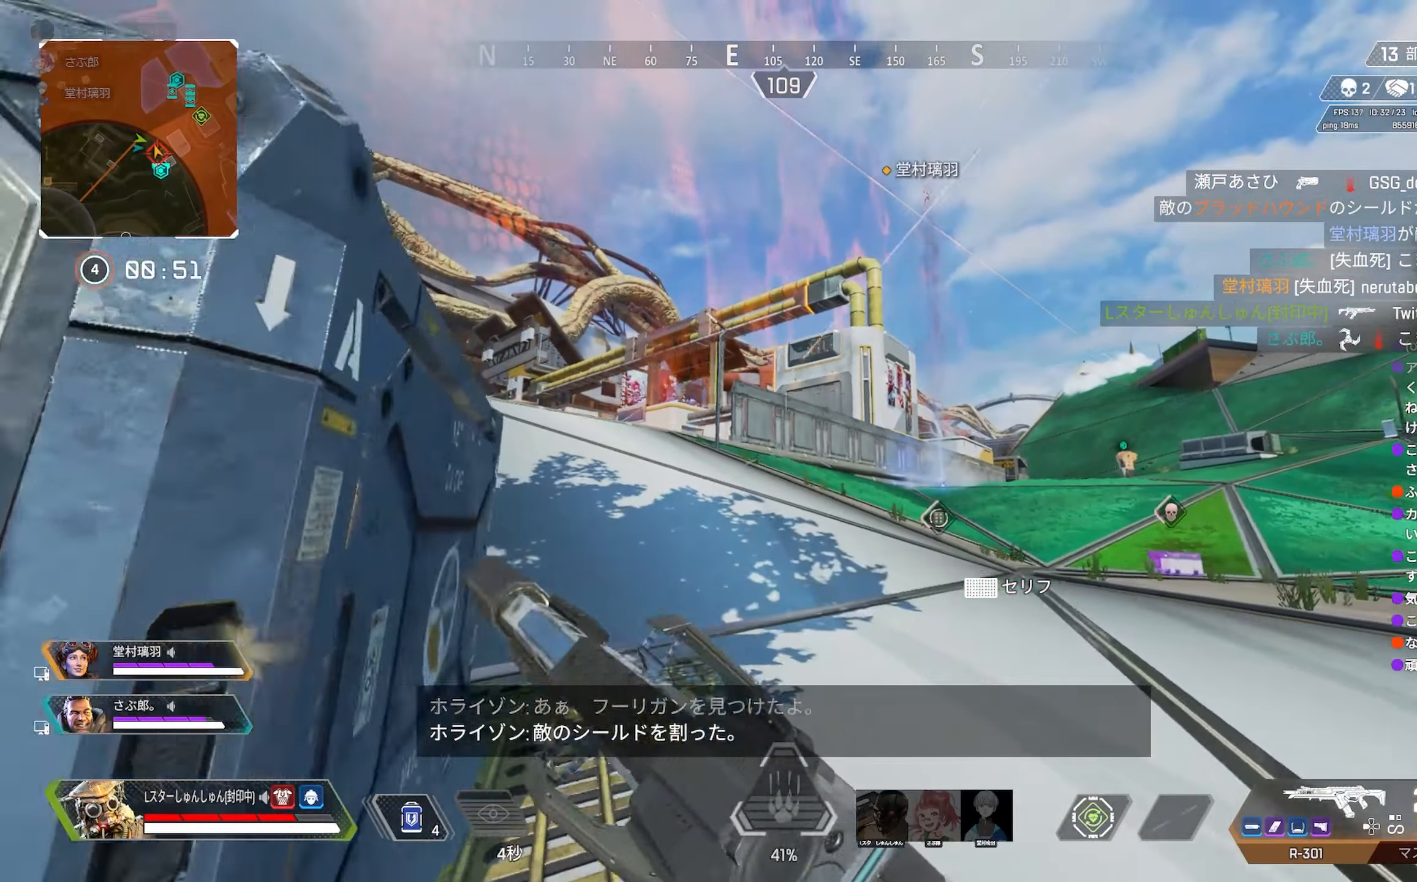
{"dt_ms": 500, "buttons": [], "left_stick": "up", "right_stick": "center", "events": []}
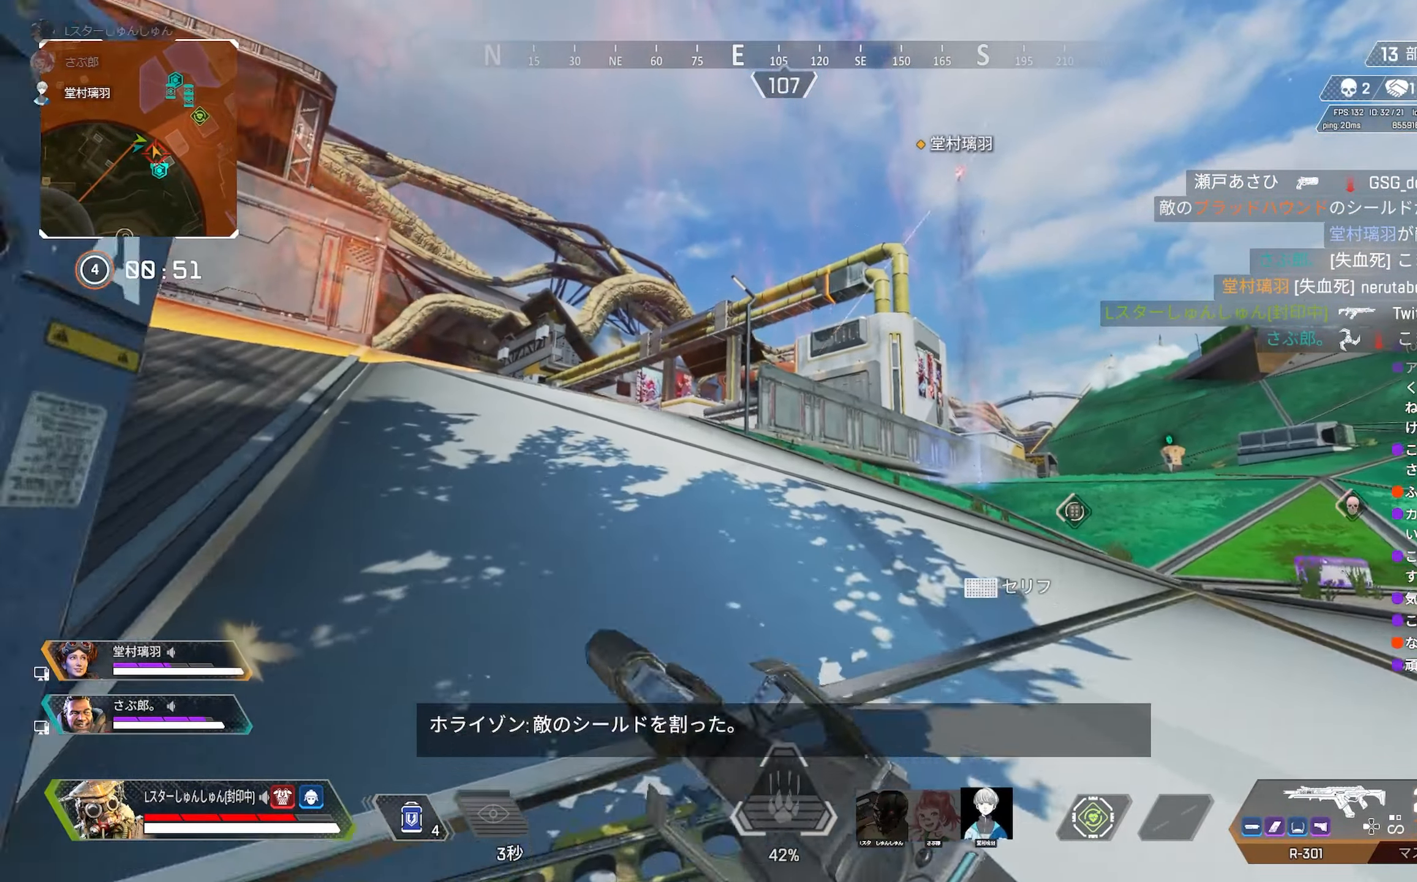
{"dt_ms": 500, "buttons": [], "left_stick": "up", "right_stick": "center", "events": [[334, "TRIANGLE", "down"], [400, "TRIANGLE", "up"]]}
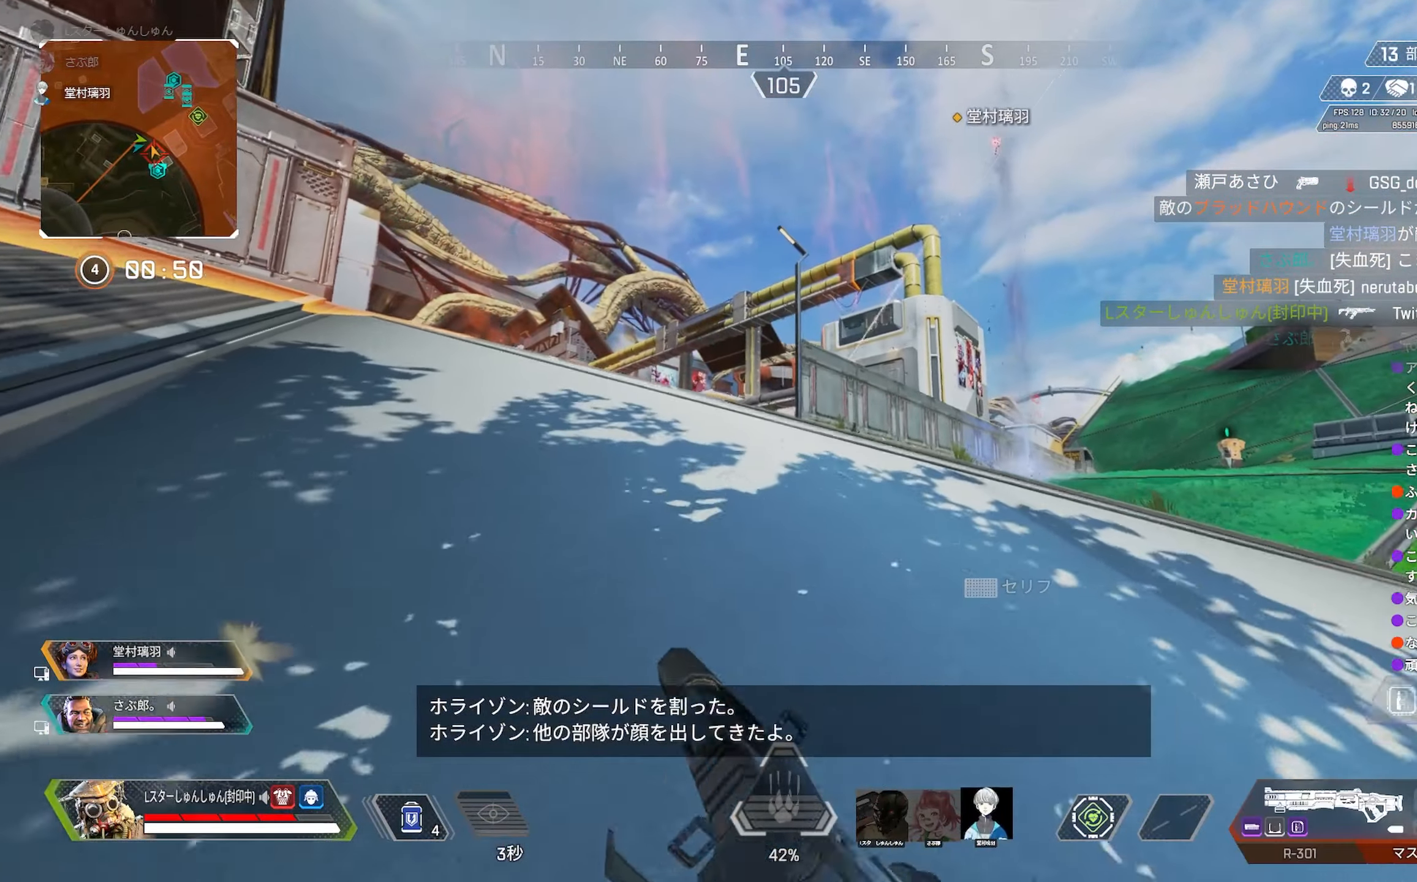
{"dt_ms": 500, "buttons": ["TRIANGLE"], "left_stick": "up", "right_stick": "center", "events": [[467, "TRIANGLE", "down"]]}
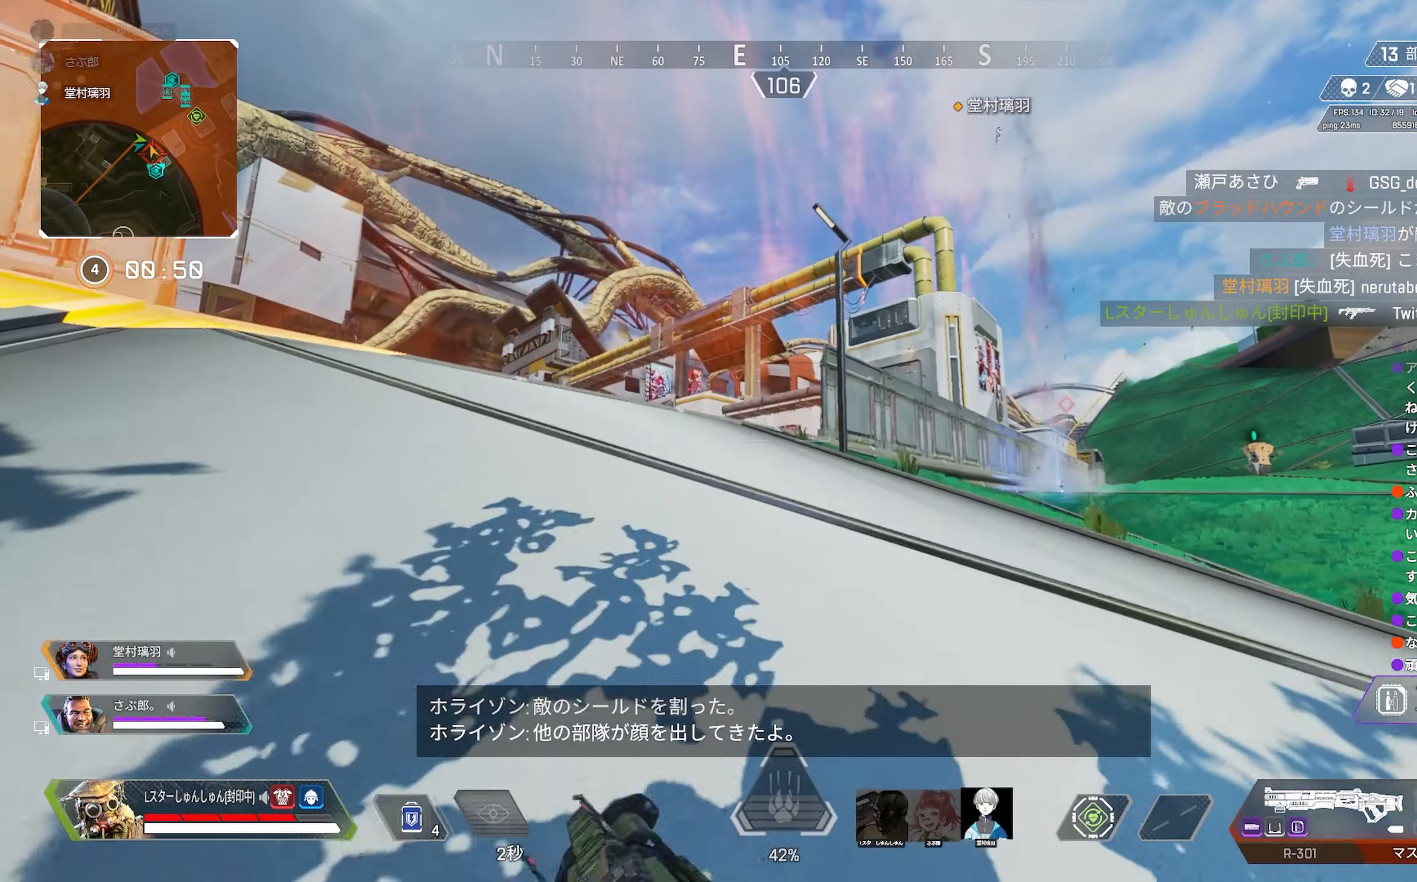
{"dt_ms": 500, "buttons": [], "left_stick": "up-left", "right_stick": "center", "events": [[17, "TRIANGLE", "up"], [267, "right_stick", "right"], [400, "right_stick", "center"], [417, "left_stick", "up-left"]]}
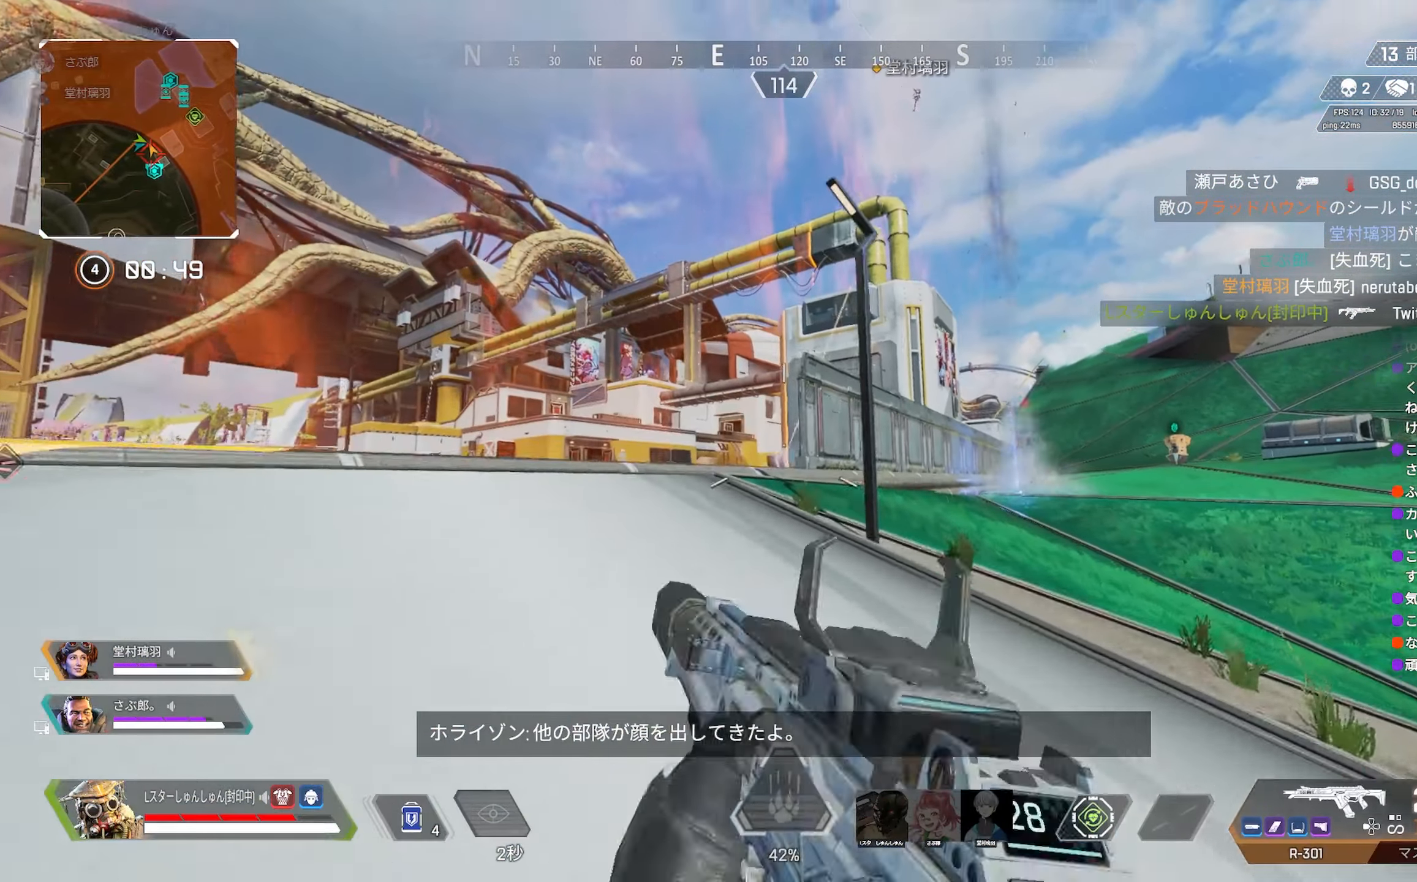
{"dt_ms": 500, "buttons": [], "left_stick": "up-left", "right_stick": "center", "events": []}
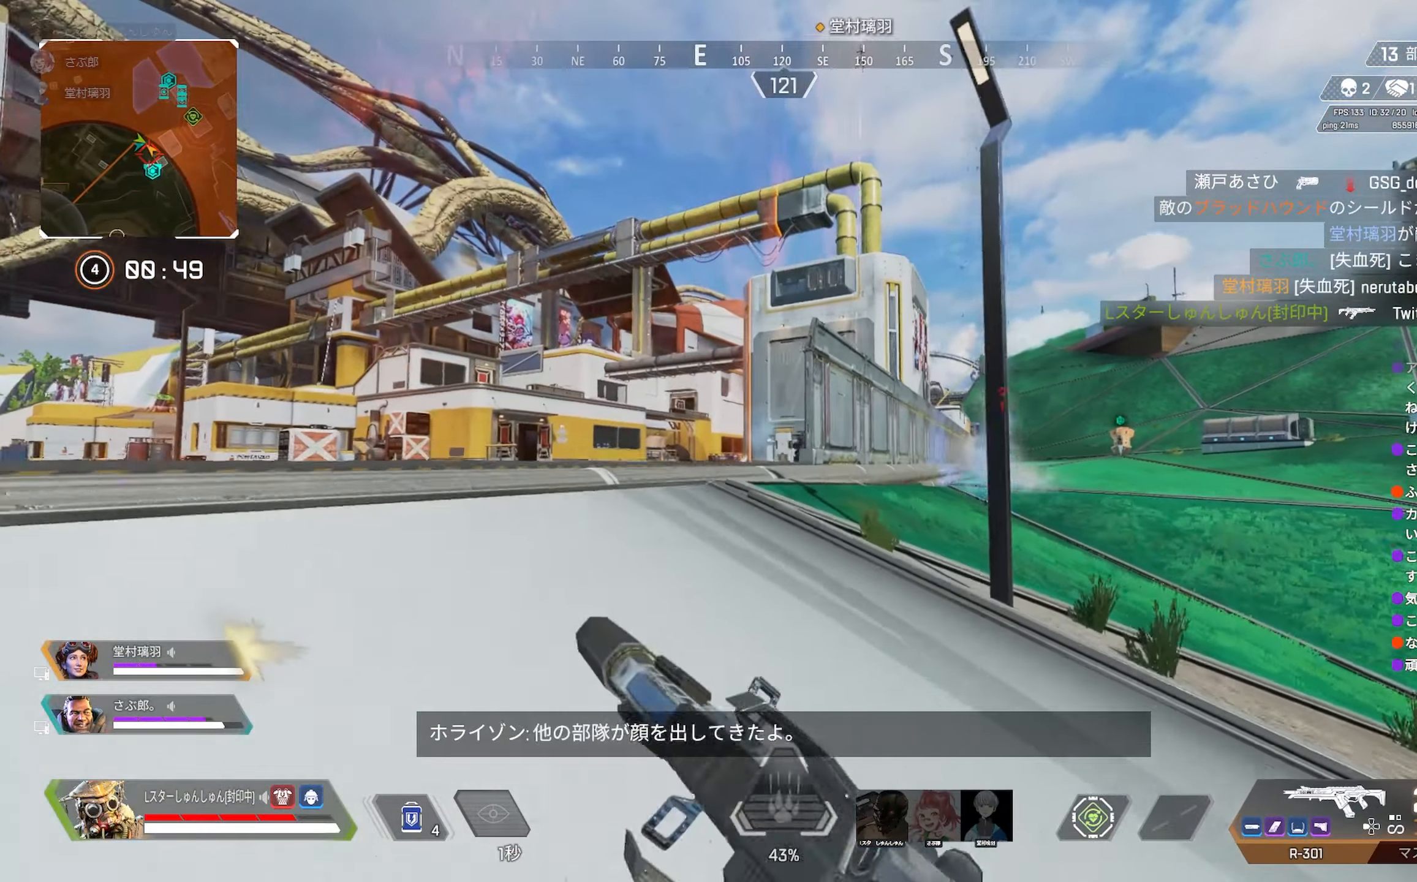
{"dt_ms": 500, "buttons": [], "left_stick": "up-left", "right_stick": "center", "events": [[150, "L1", "down"], [267, "L1", "up"]]}
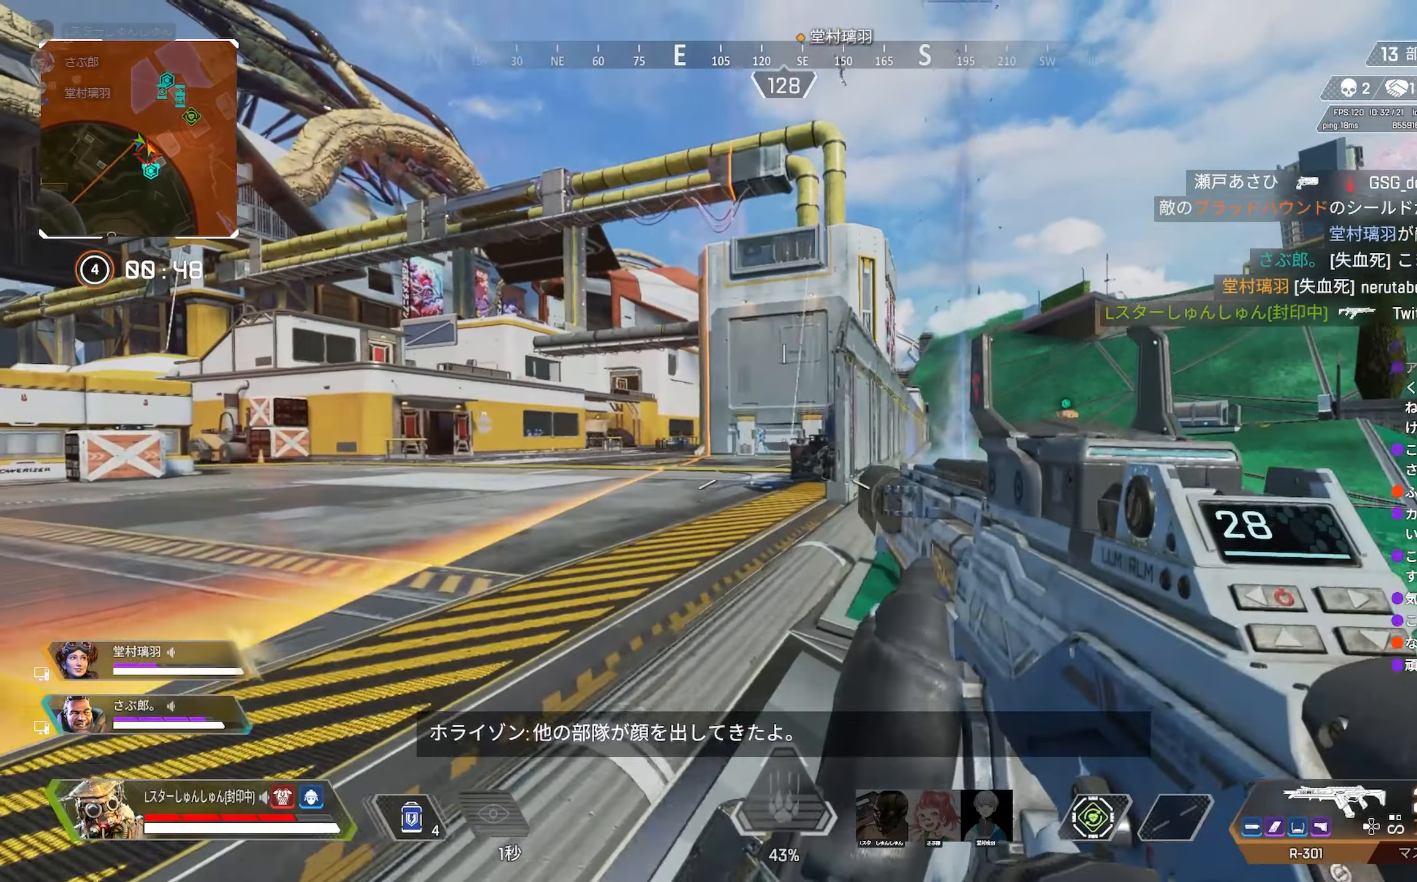
{"dt_ms": 500, "buttons": ["L2", "R1"], "left_stick": "up-right", "right_stick": "center", "events": [[134, "L2", "down"], [150, "left_stick", "left"], [150, "right_stick", "left"], [350, "left_stick", "up-right"], [350, "right_stick", "down"], [416, "R1", "down"], [416, "right_stick", "center"]]}
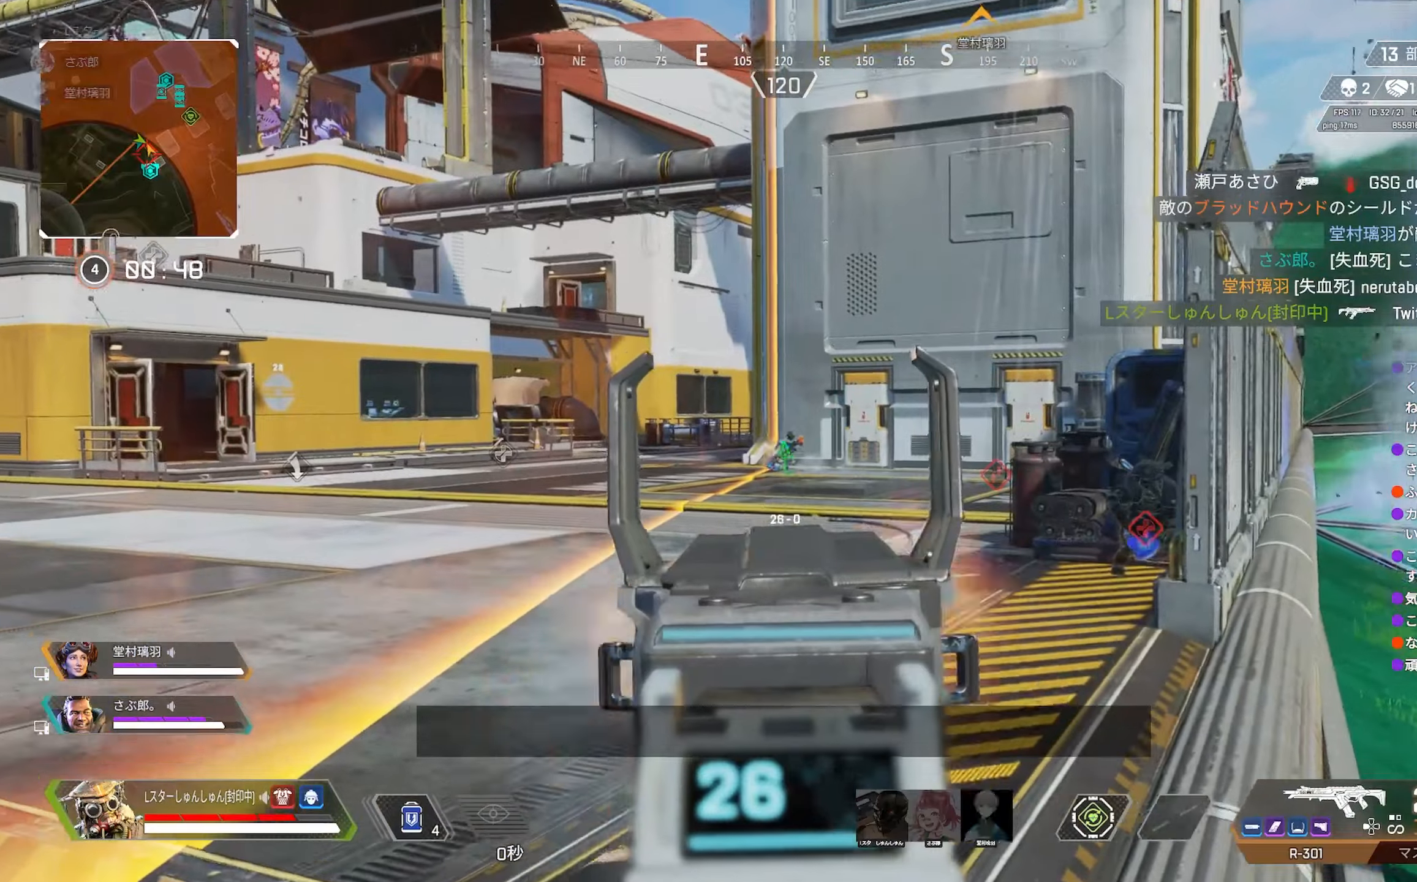
{"dt_ms": 500, "buttons": ["L2", "R1"], "left_stick": "up-right", "right_stick": "center", "events": [[33, "left_stick", "up-left"], [33, "right_stick", "left"], [116, "left_stick", "up"], [183, "right_stick", "down"], [283, "right_stick", "left"], [366, "left_stick", "up-right"], [450, "right_stick", "center"]]}
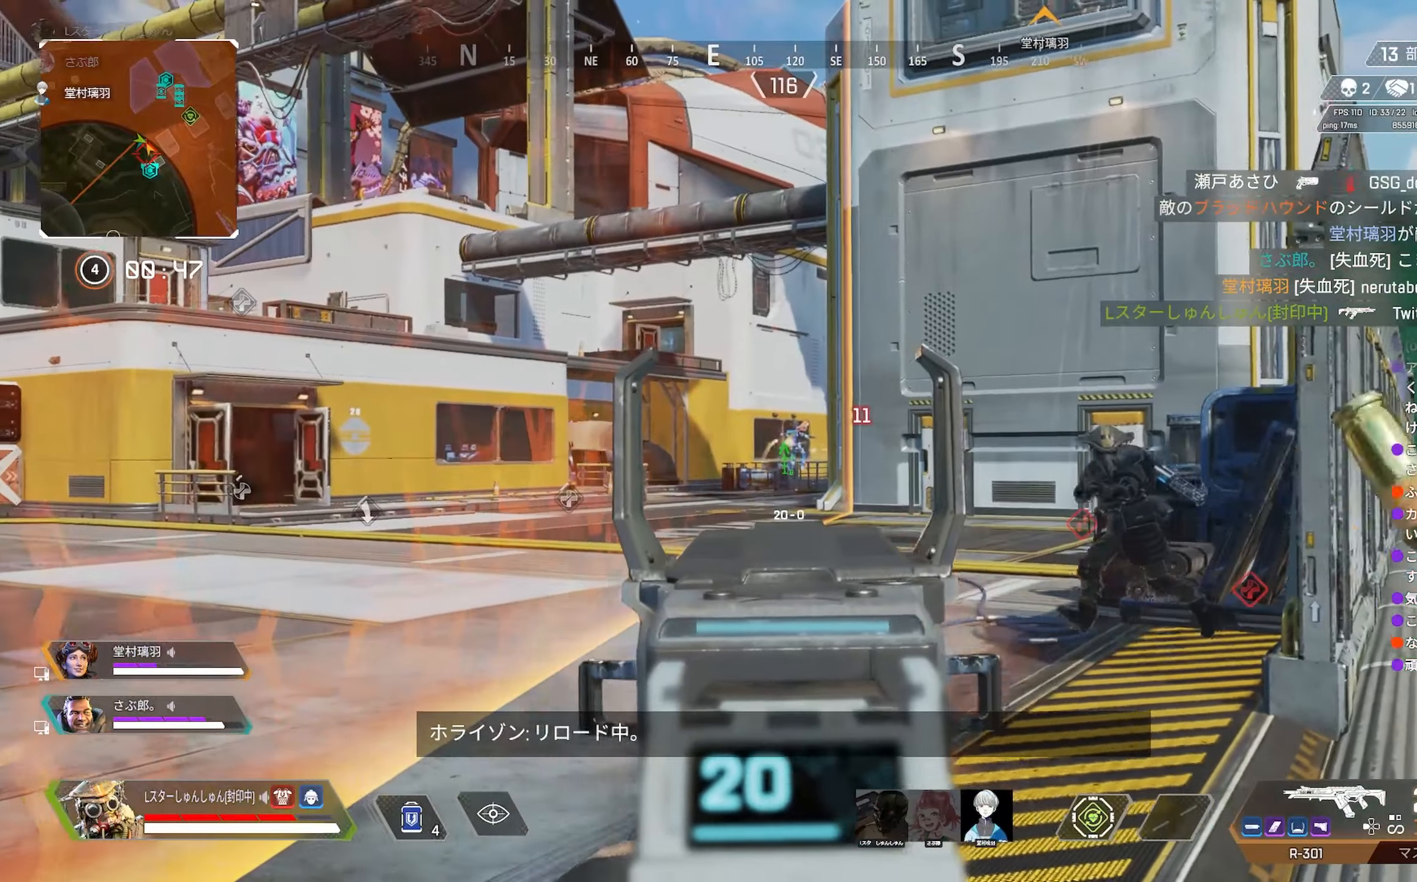
{"dt_ms": 500, "buttons": ["R1", "R3"], "left_stick": "left", "right_stick": "center", "events": [[66, "left_stick", "right"], [100, "L2", "up"], [100, "R1", "up"], [100, "right_stick", "down-right"], [150, "right_stick", "right"], [316, "R1", "down"], [316, "left_stick", "left"], [350, "right_stick", "center"], [416, "R3", "down"]]}
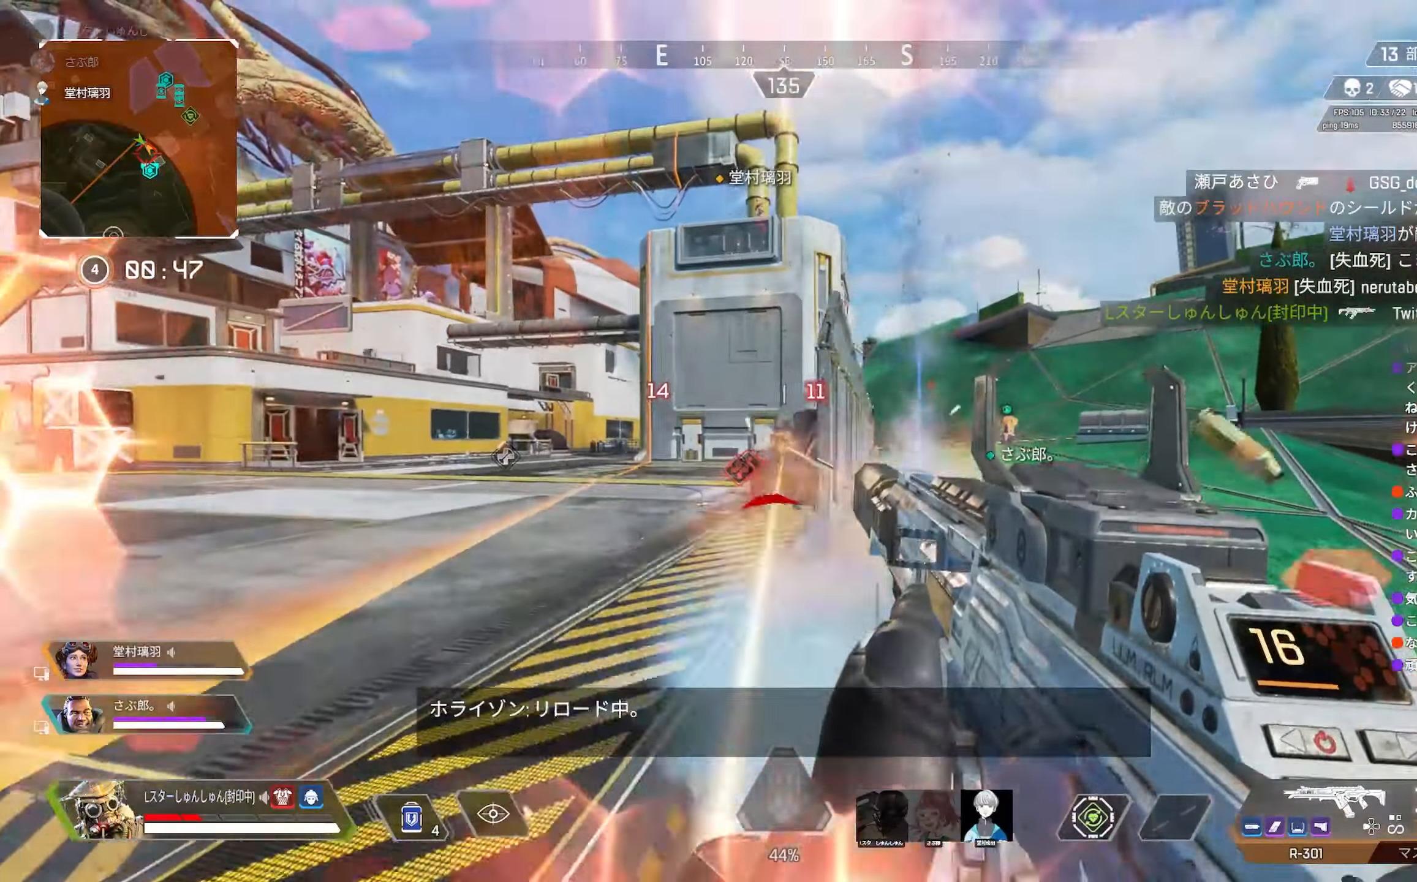
{"dt_ms": 500, "buttons": ["R1", "R3"], "left_stick": "right", "right_stick": "left", "events": [[33, "R3", "up"], [83, "left_stick", "right"], [183, "right_stick", "down-left"], [216, "R3", "down"], [233, "right_stick", "center"], [366, "R3", "up"], [383, "R1", "up"], [450, "right_stick", "left"], [500, "R1", "down"], [500, "R3", "down"]]}
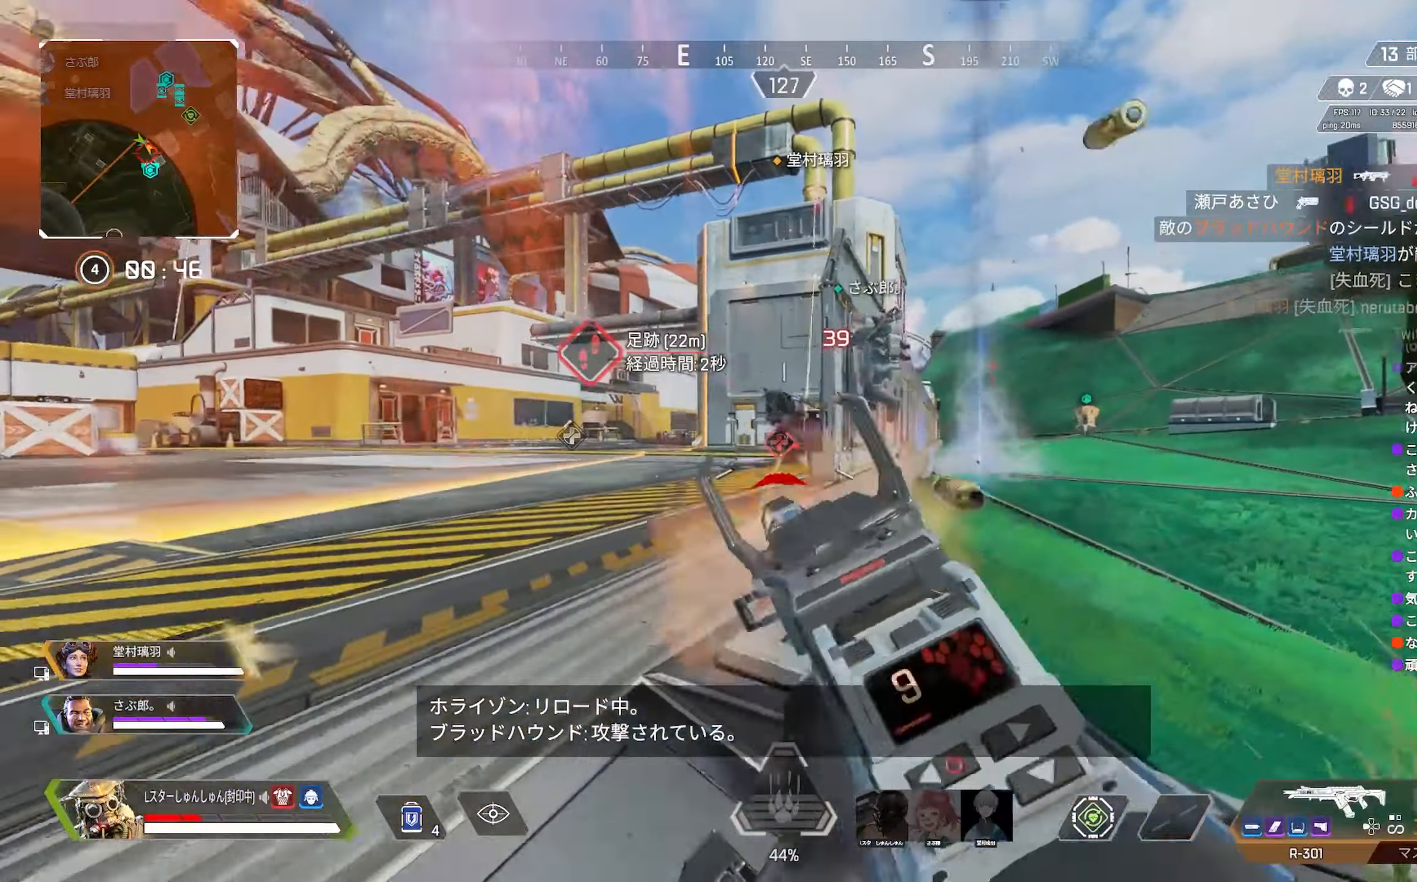
{"dt_ms": 500, "buttons": [], "left_stick": "up", "right_stick": "center", "events": [[50, "R1", "up"], [83, "left_stick", "left"], [83, "right_stick", "center"], [100, "R1", "down"], [100, "R3", "up"], [150, "R3", "down"], [200, "left_stick", "right"], [250, "R3", "up"], [250, "right_stick", "left"], [283, "R1", "up"], [350, "left_stick", "up-right"], [366, "right_stick", "center"], [433, "TRIANGLE", "down"], [483, "TRIANGLE", "up"], [483, "left_stick", "up"]]}
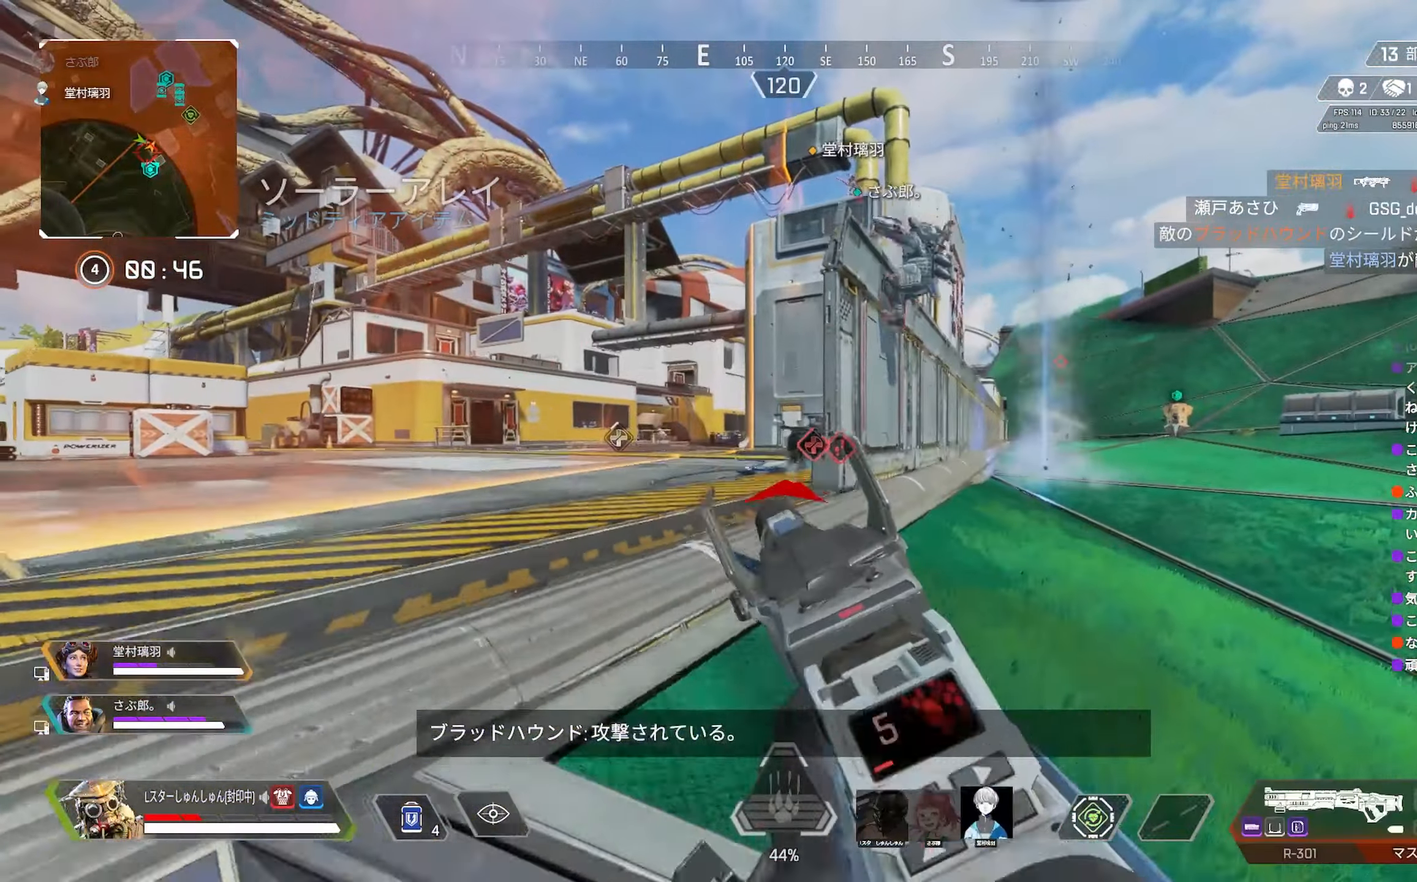
{"dt_ms": 500, "buttons": [], "left_stick": "up", "right_stick": "center", "events": [[100, "right_stick", "up-right"], [166, "right_stick", "center"], [450, "CROSS", "down"], [500, "CROSS", "up"]]}
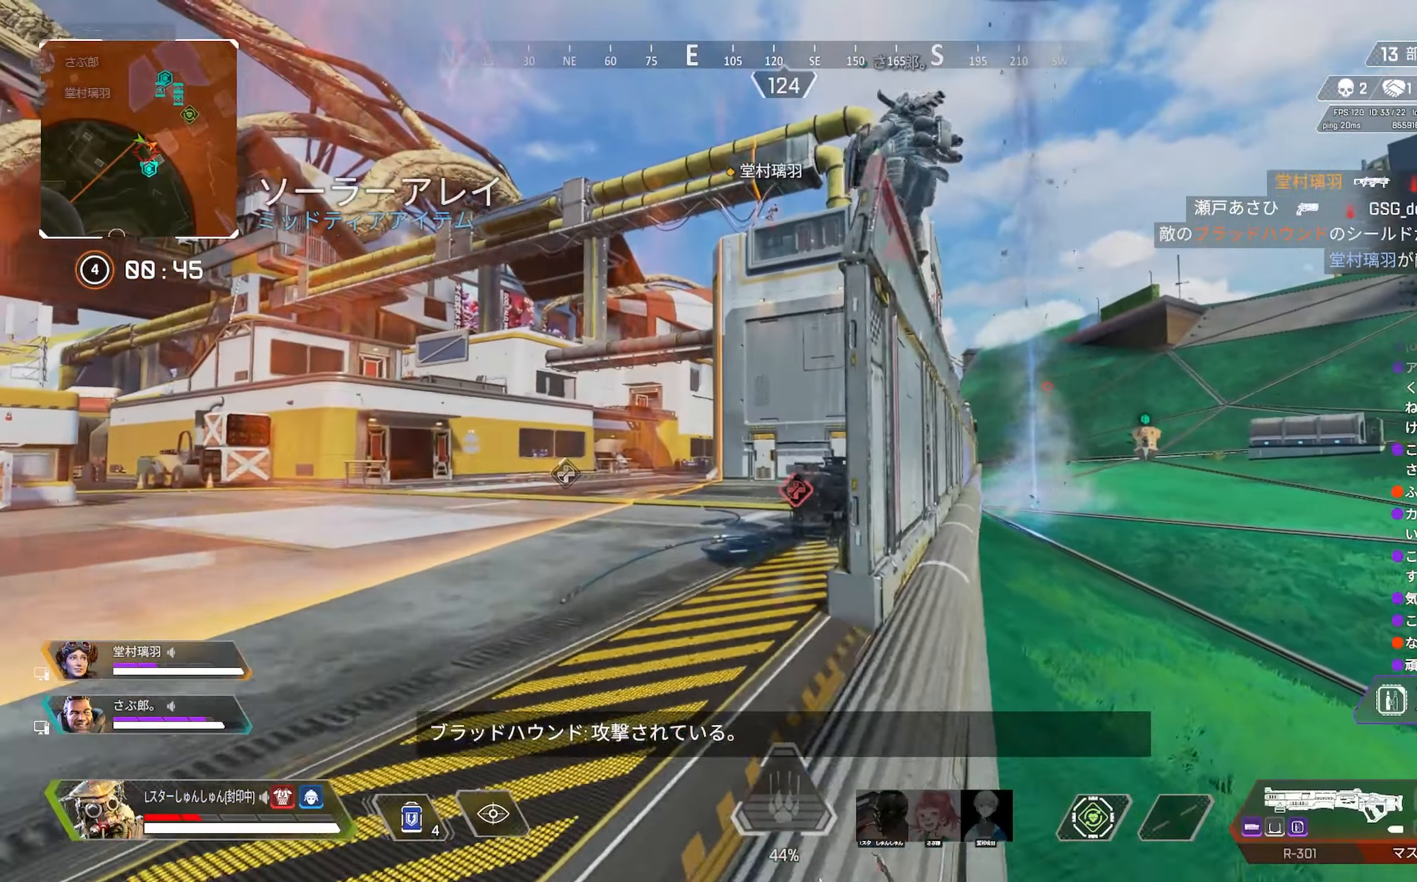
{"dt_ms": 500, "buttons": [], "left_stick": "up", "right_stick": "center", "events": [[50, "CROSS", "down"], [116, "CROSS", "up"], [266, "R3", "down"], [316, "right_stick", "right"], [450, "R3", "up"], [450, "right_stick", "center"]]}
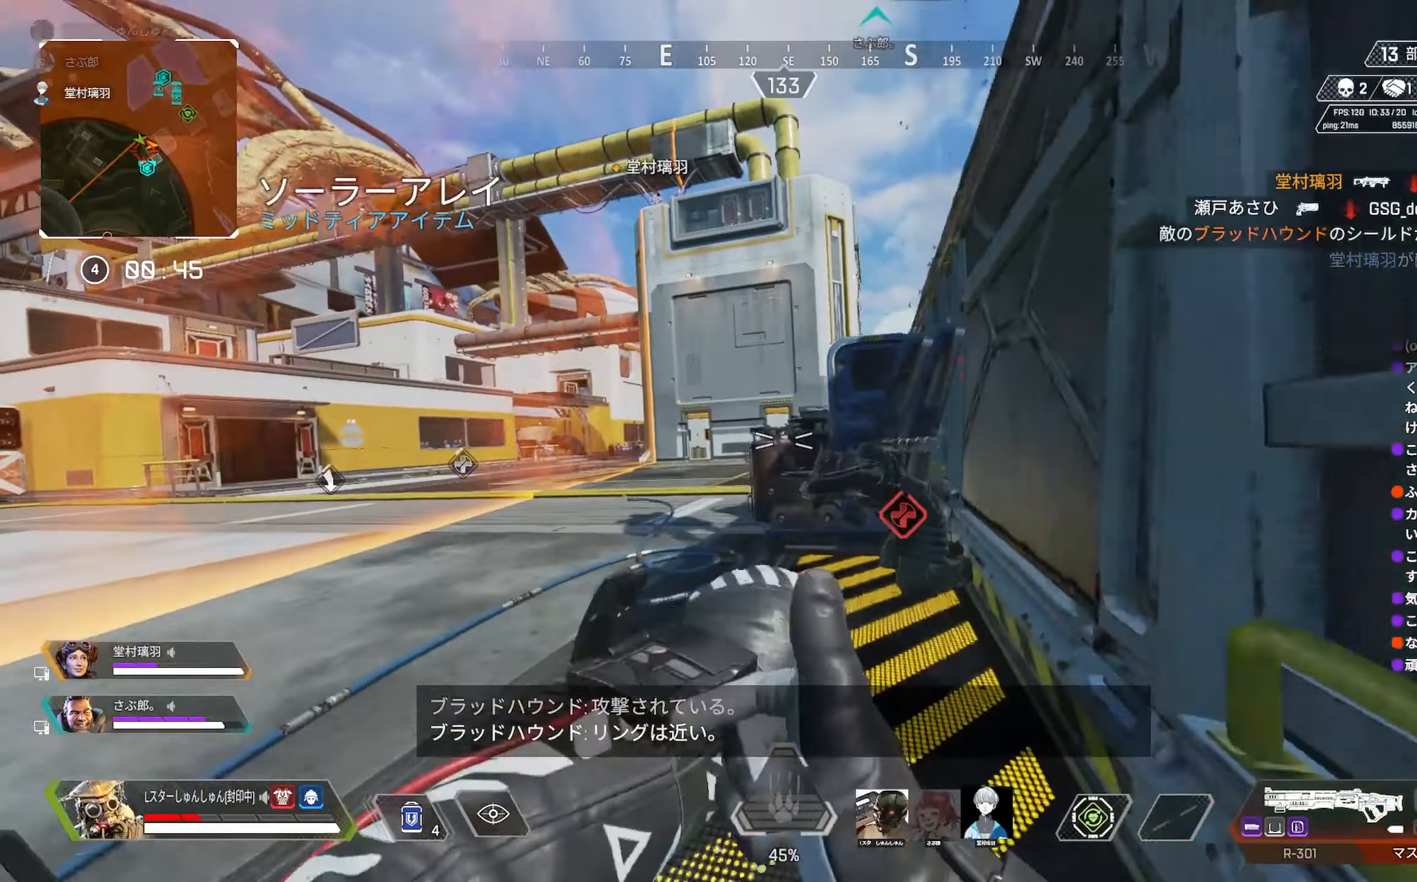
{"dt_ms": 500, "buttons": [], "left_stick": "up", "right_stick": "center", "events": [[33, "R3", "down"], [166, "R3", "up"], [166, "left_stick", "up-right"], [266, "left_stick", "center"], [433, "left_stick", "up"]]}
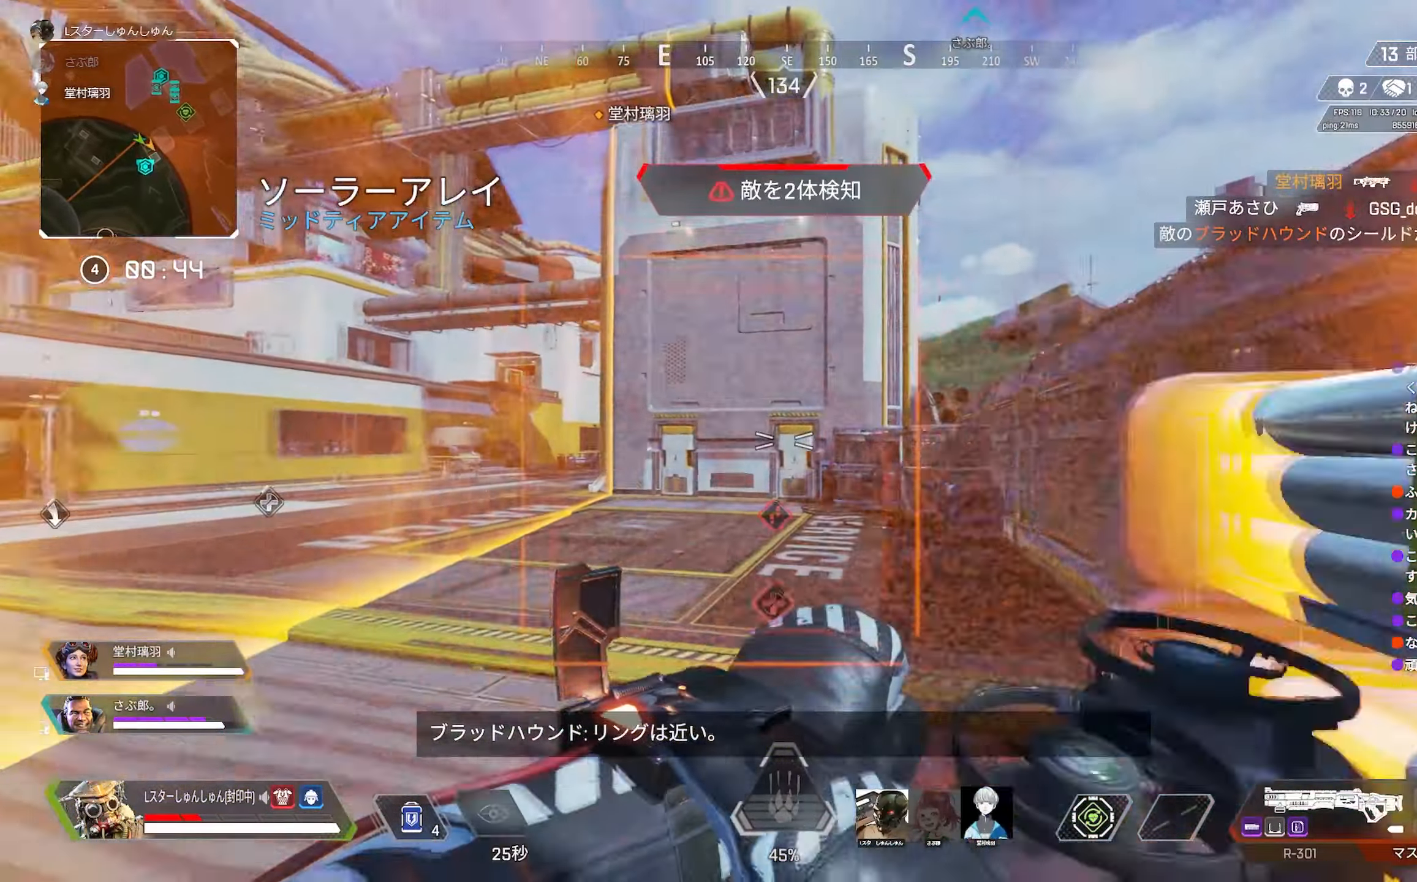
{"dt_ms": 500, "buttons": [], "left_stick": "up", "right_stick": "center", "events": []}